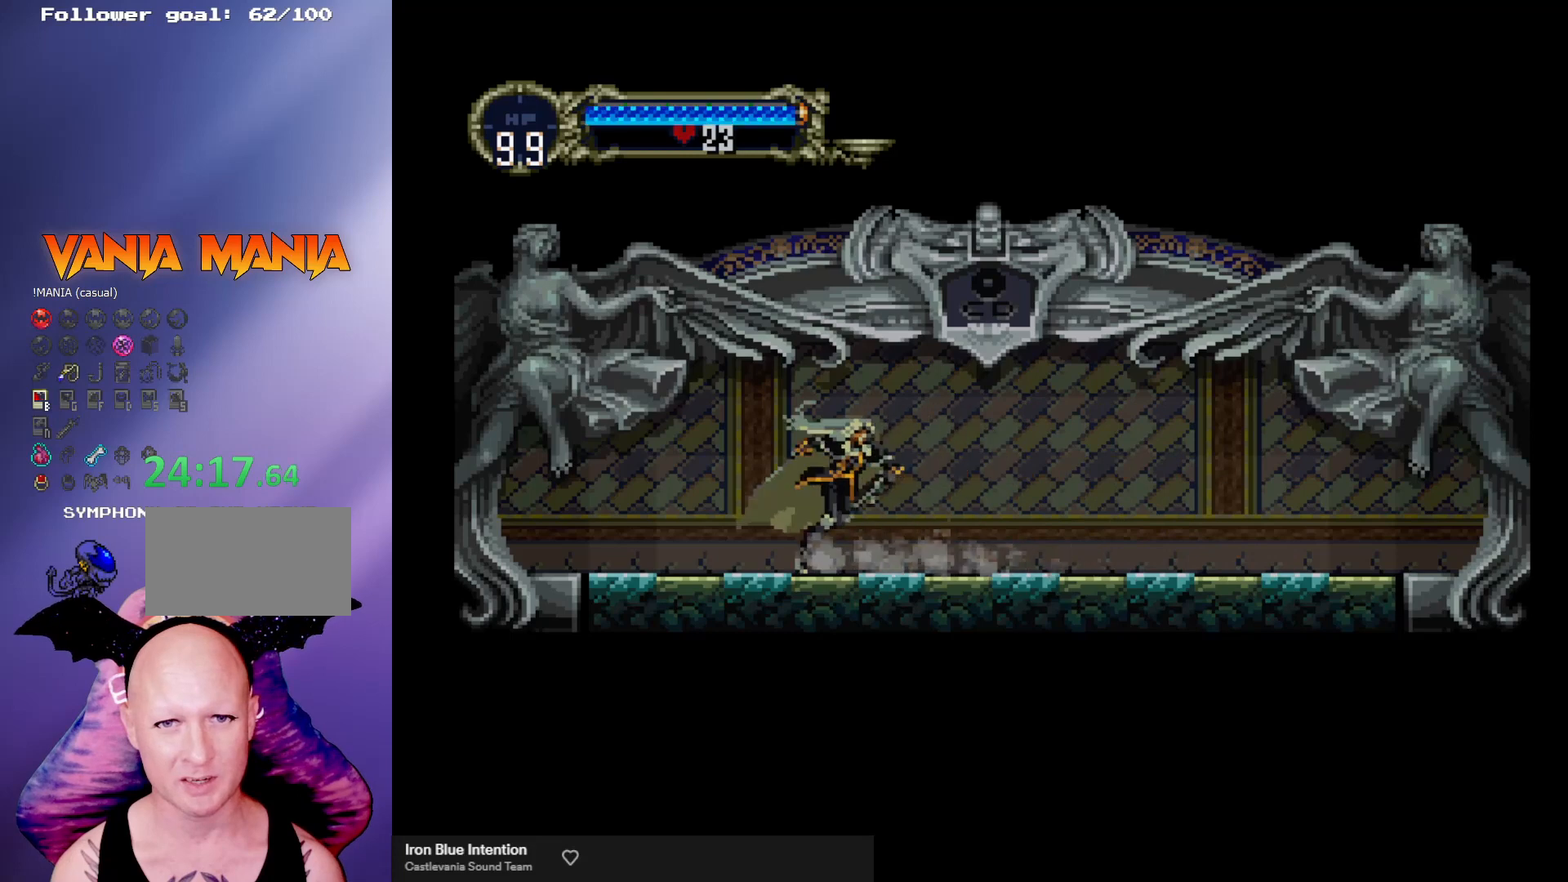
Gameplay with a controller (arcade stick); each line is a JSON object with the inputs held at the frame after it. "events" lists button and stick changes between this image and that frame as [ms after this image, input, new state], when the widget could be followed in between. Not read: L3 R3.
{"buttons": [], "left_stick": "center", "events": [[33, "B", "up"], [100, "B", "down"], [100, "Y", "down"], [133, "Y", "up"], [167, "B", "up"], [233, "B", "down"], [333, "B", "up"], [367, "B", "down"], [400, "Y", "down"], [433, "Y", "up"], [467, "B", "up"]]}
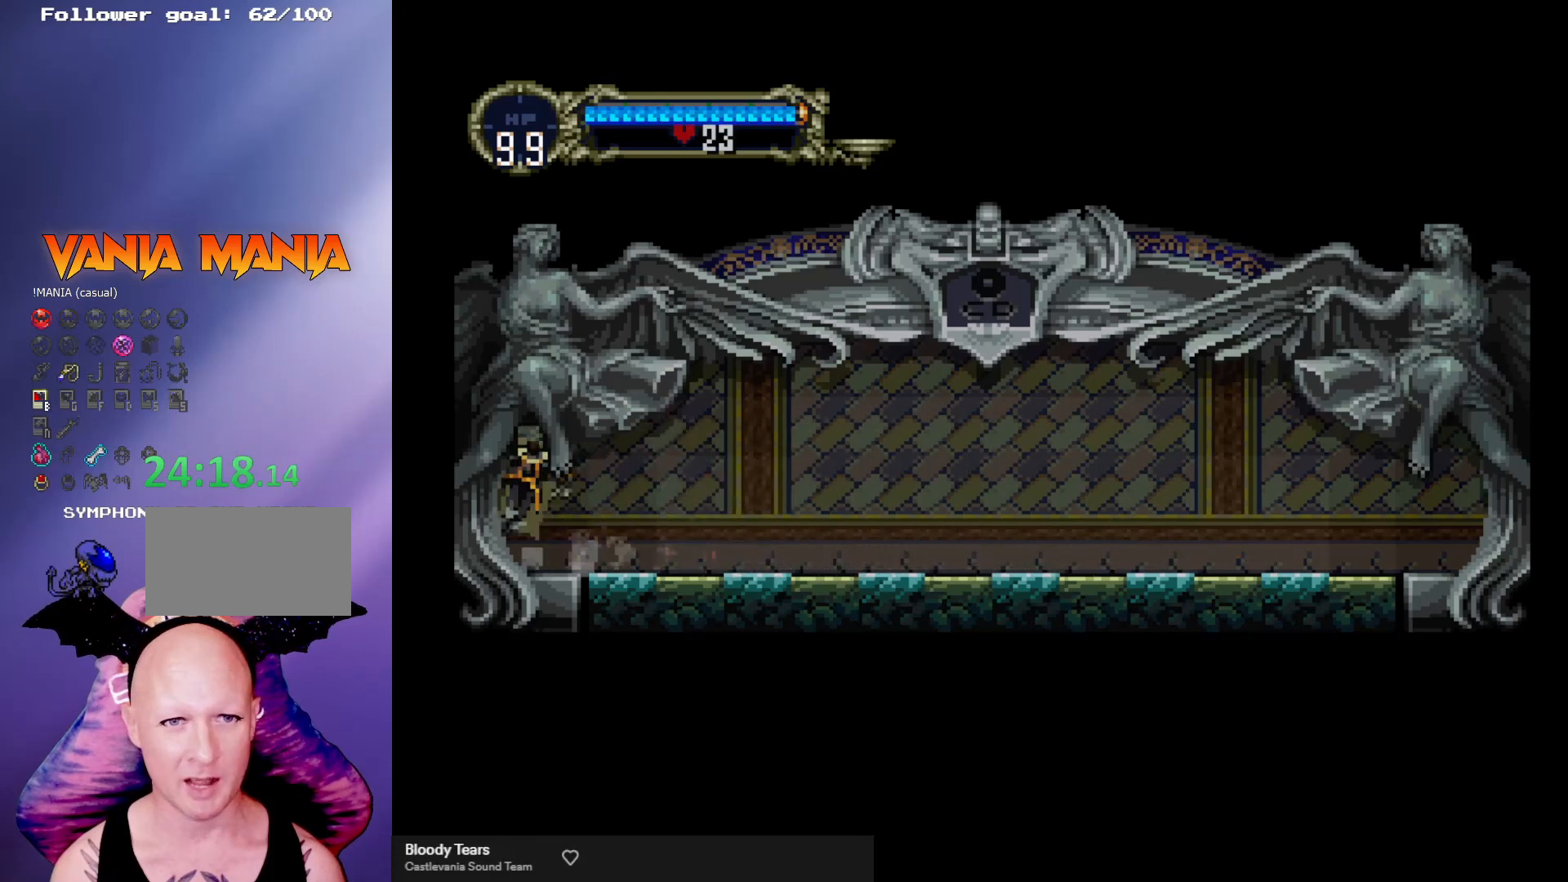
{"buttons": [], "left_stick": "center", "events": [[133, "B", "down"], [133, "Y", "down"], [233, "B", "up"], [233, "Y", "up"], [300, "B", "down"], [333, "Y", "down"], [367, "Y", "up"], [400, "B", "up"]]}
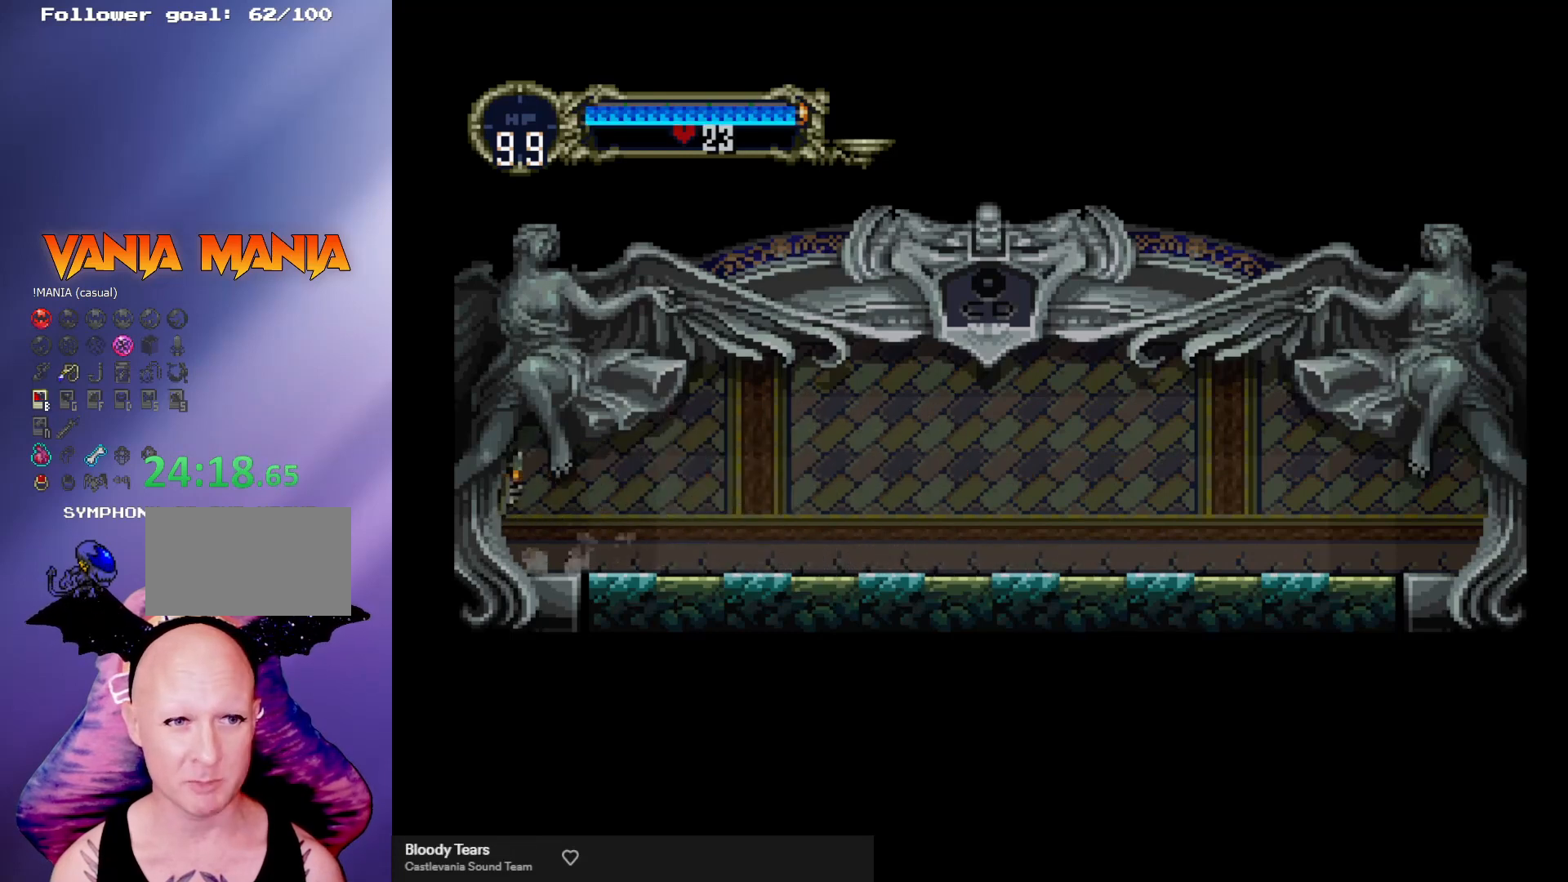
{"buttons": [], "left_stick": "center", "events": []}
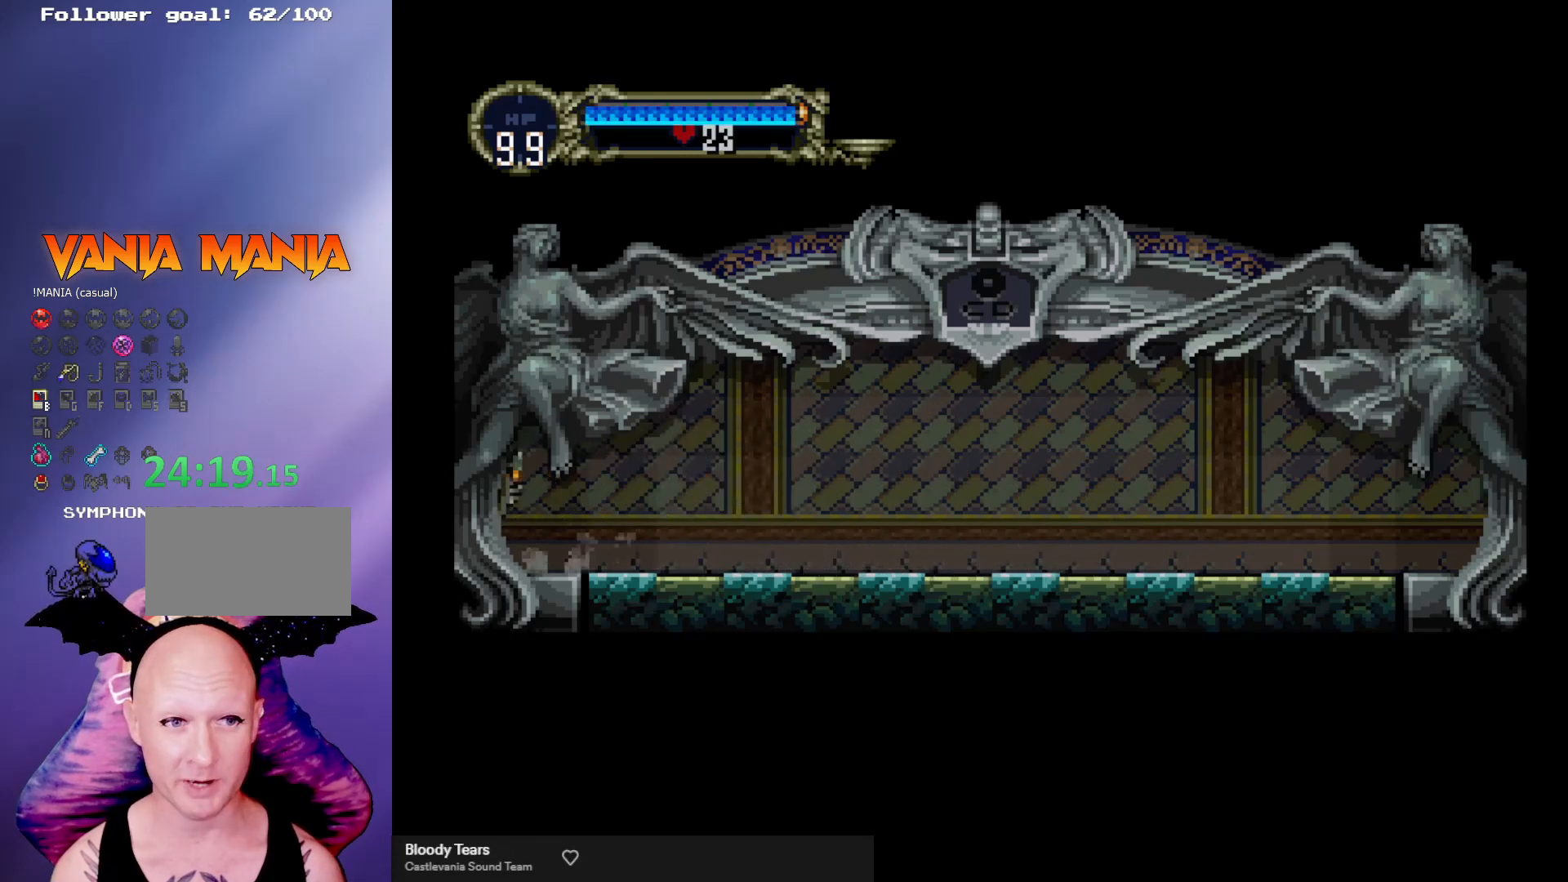
{"buttons": [], "left_stick": "center", "events": []}
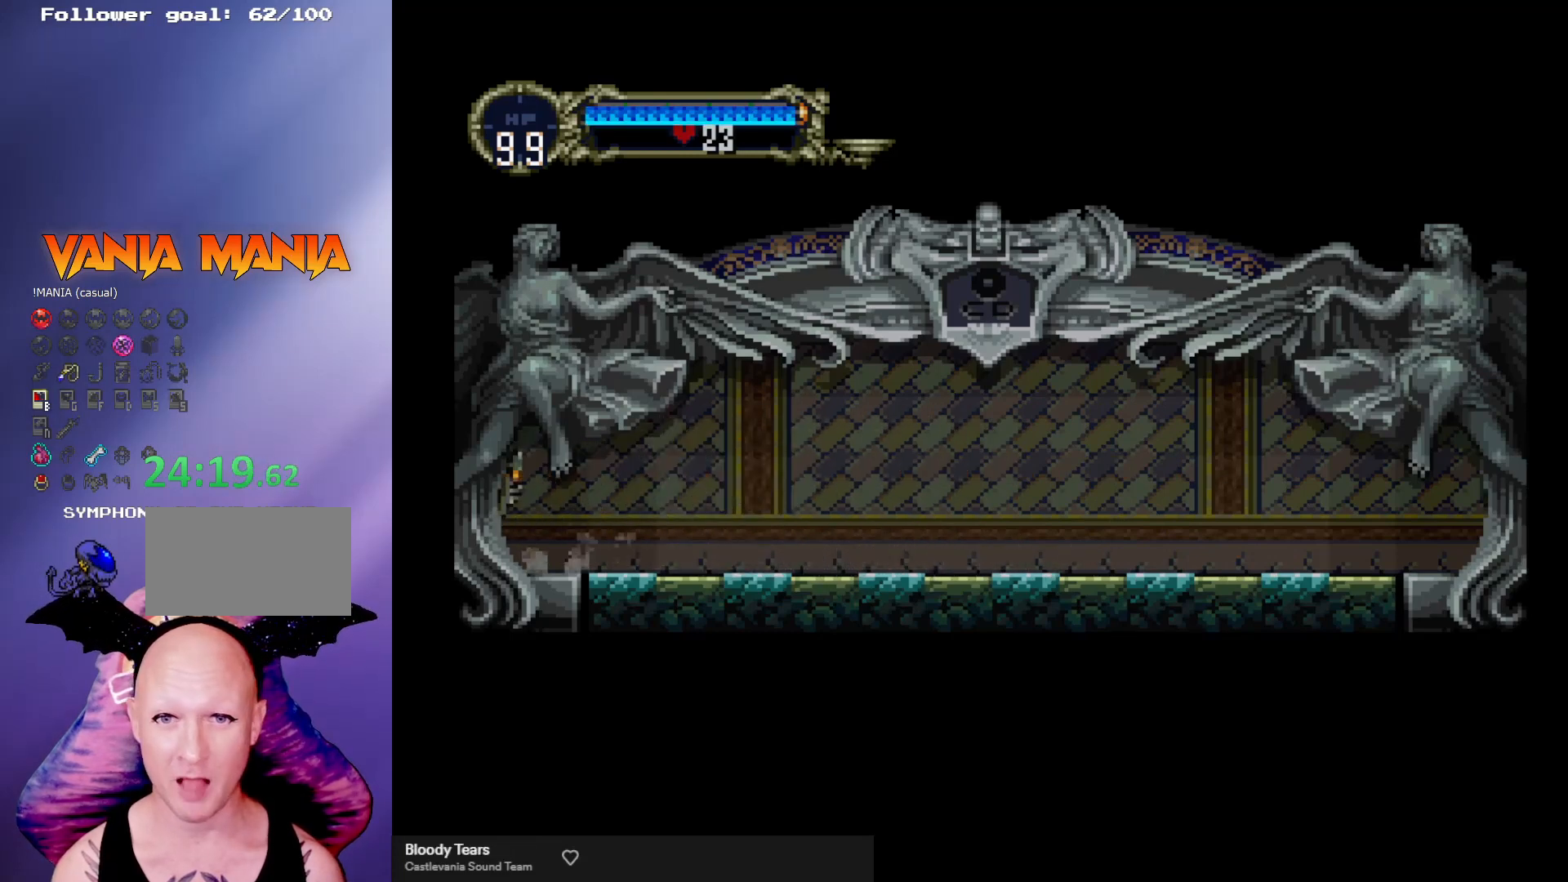
{"buttons": [], "left_stick": "center", "events": []}
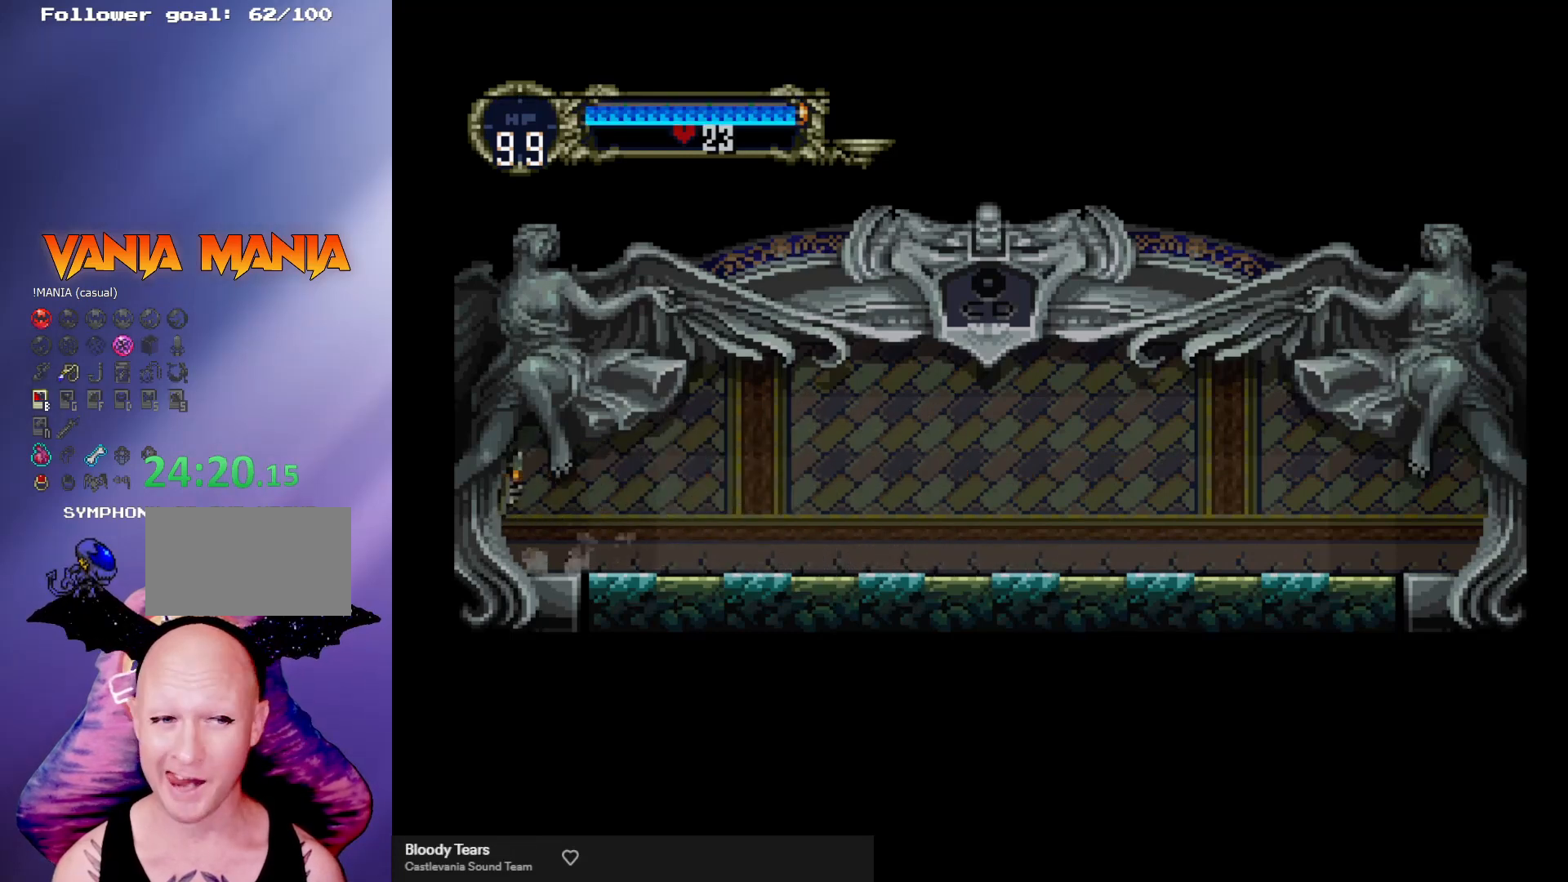
{"buttons": [], "left_stick": "center", "events": []}
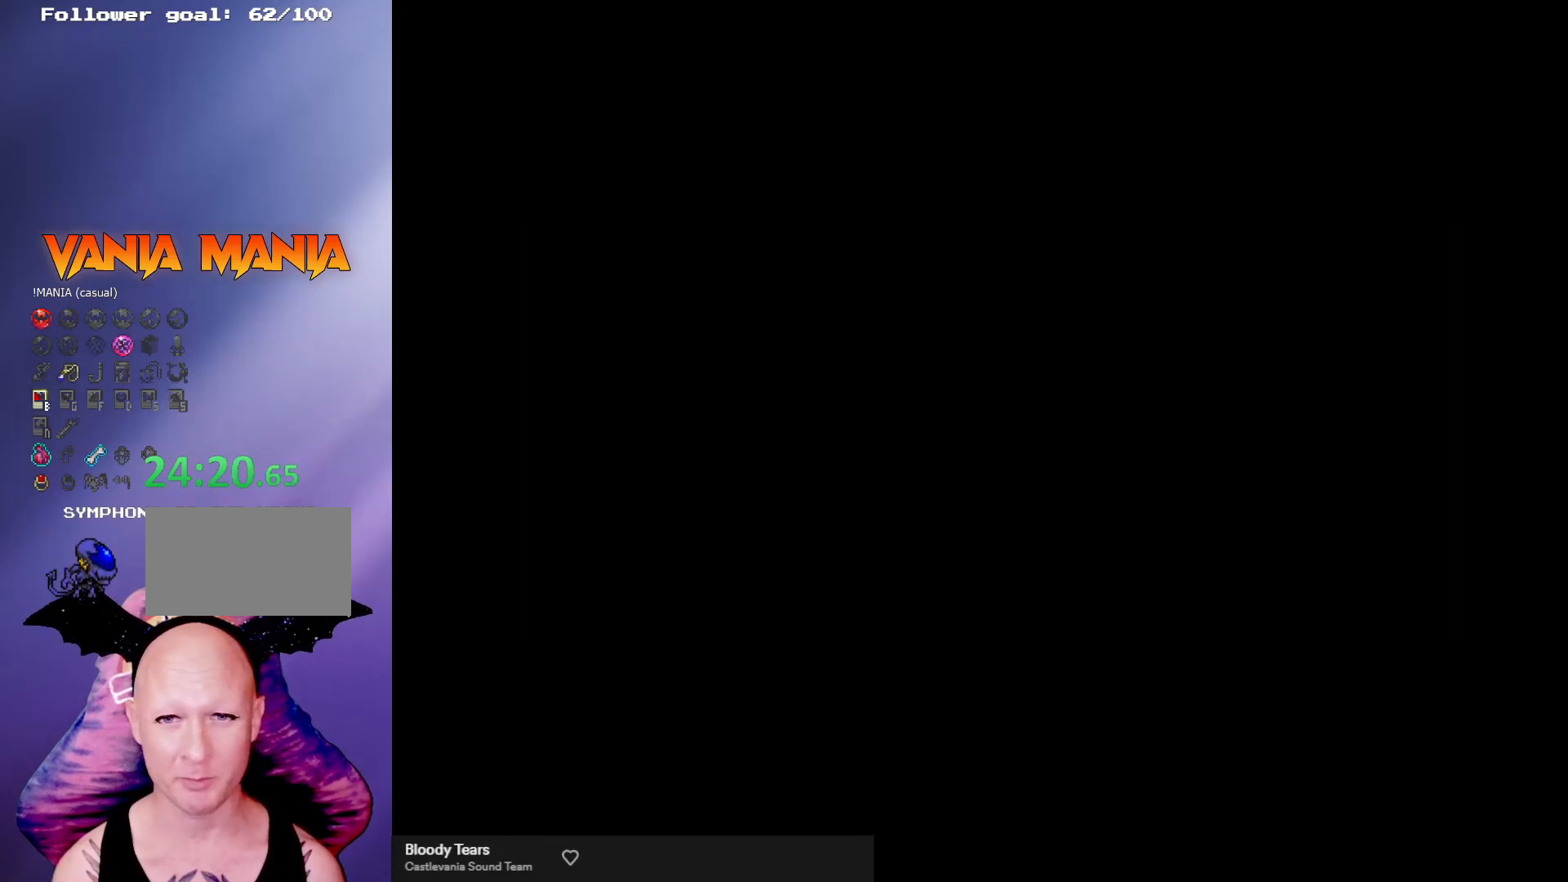
{"buttons": [], "left_stick": "left", "events": [[67, "left_stick", "left"]]}
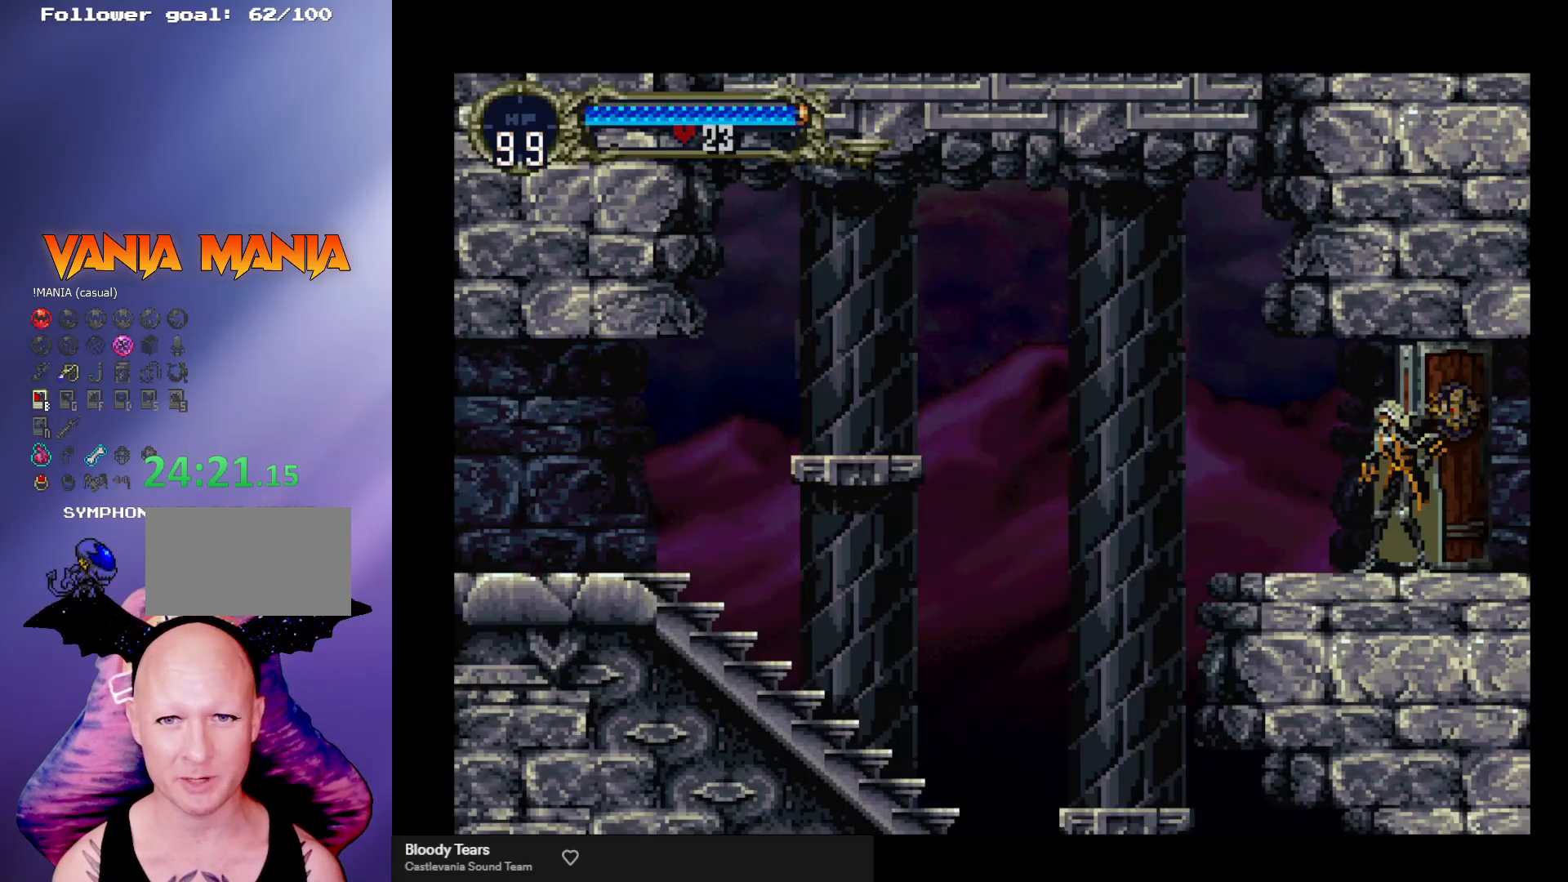
{"buttons": [], "left_stick": "left", "events": []}
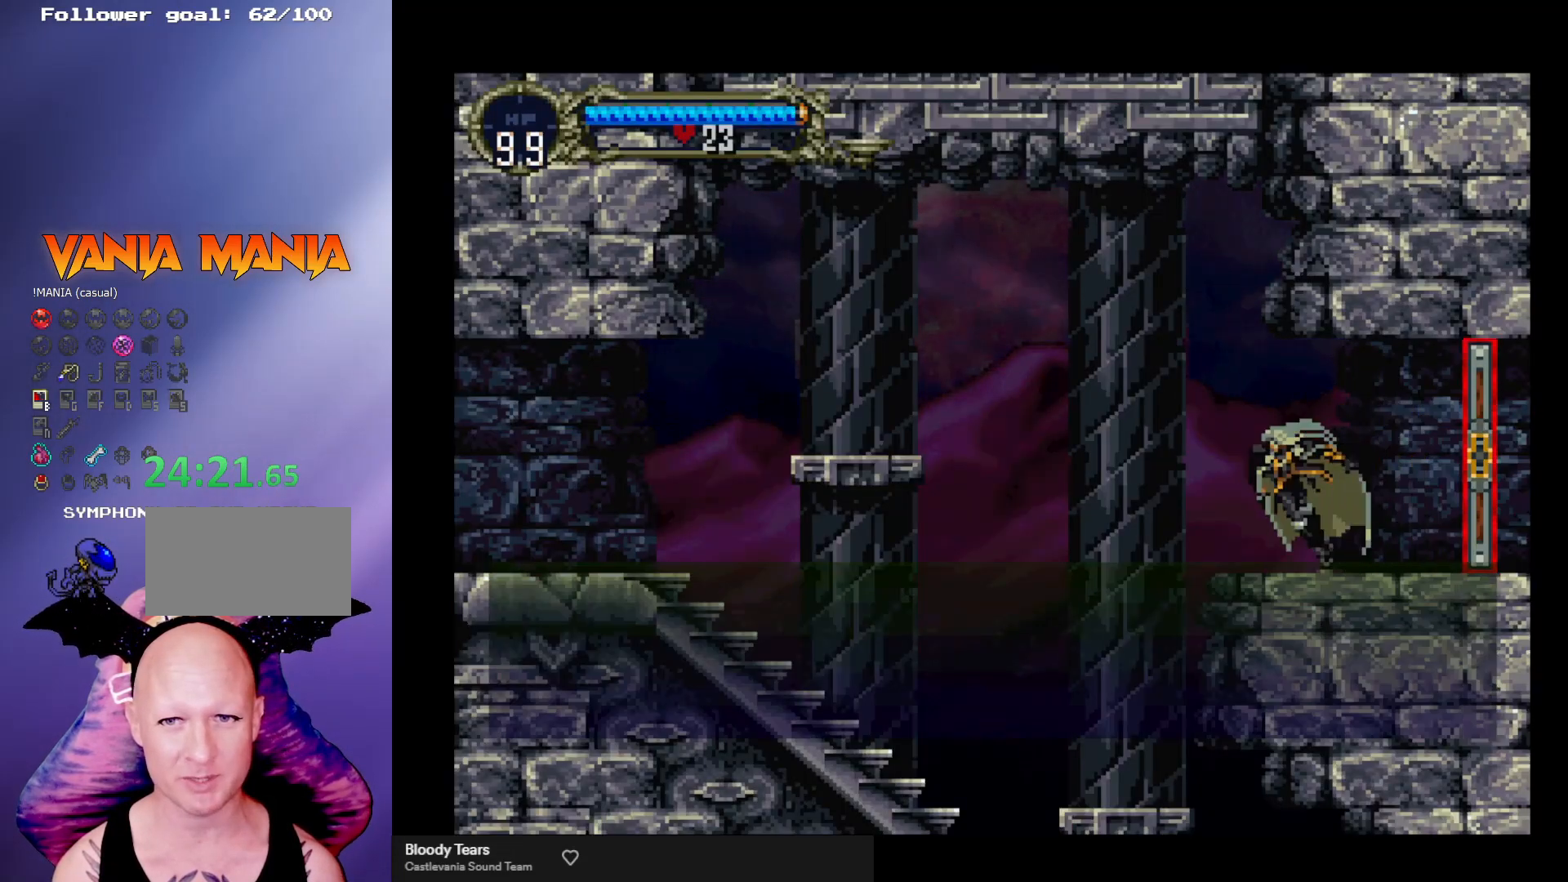
{"buttons": ["A"], "left_stick": "left", "events": [[300, "A", "down"]]}
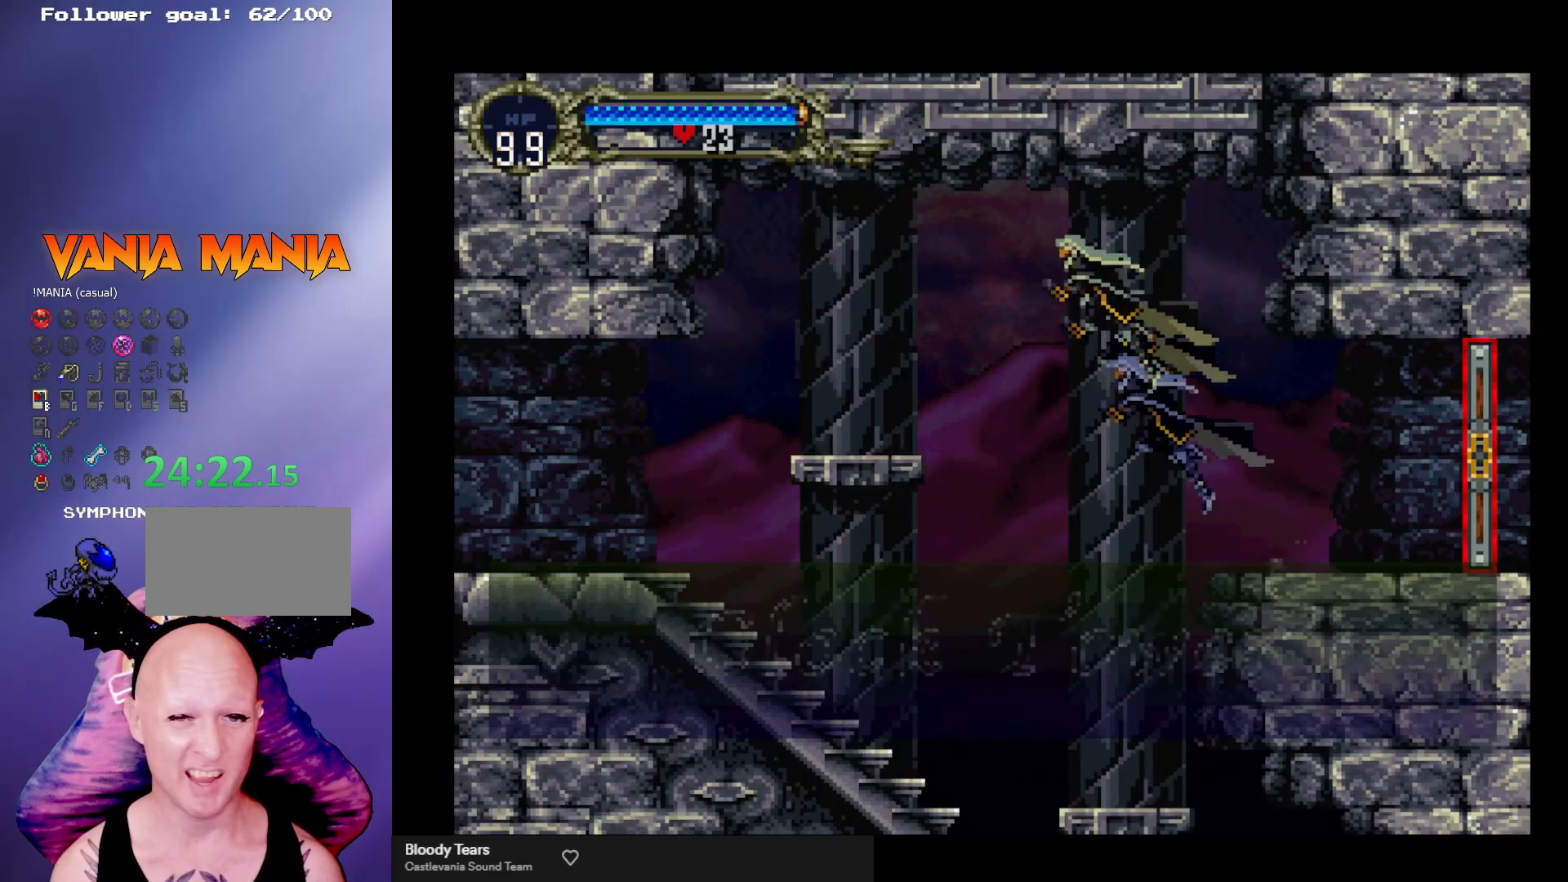
{"buttons": [], "left_stick": "left", "events": [[200, "X", "down"], [367, "A", "up"], [367, "X", "up"]]}
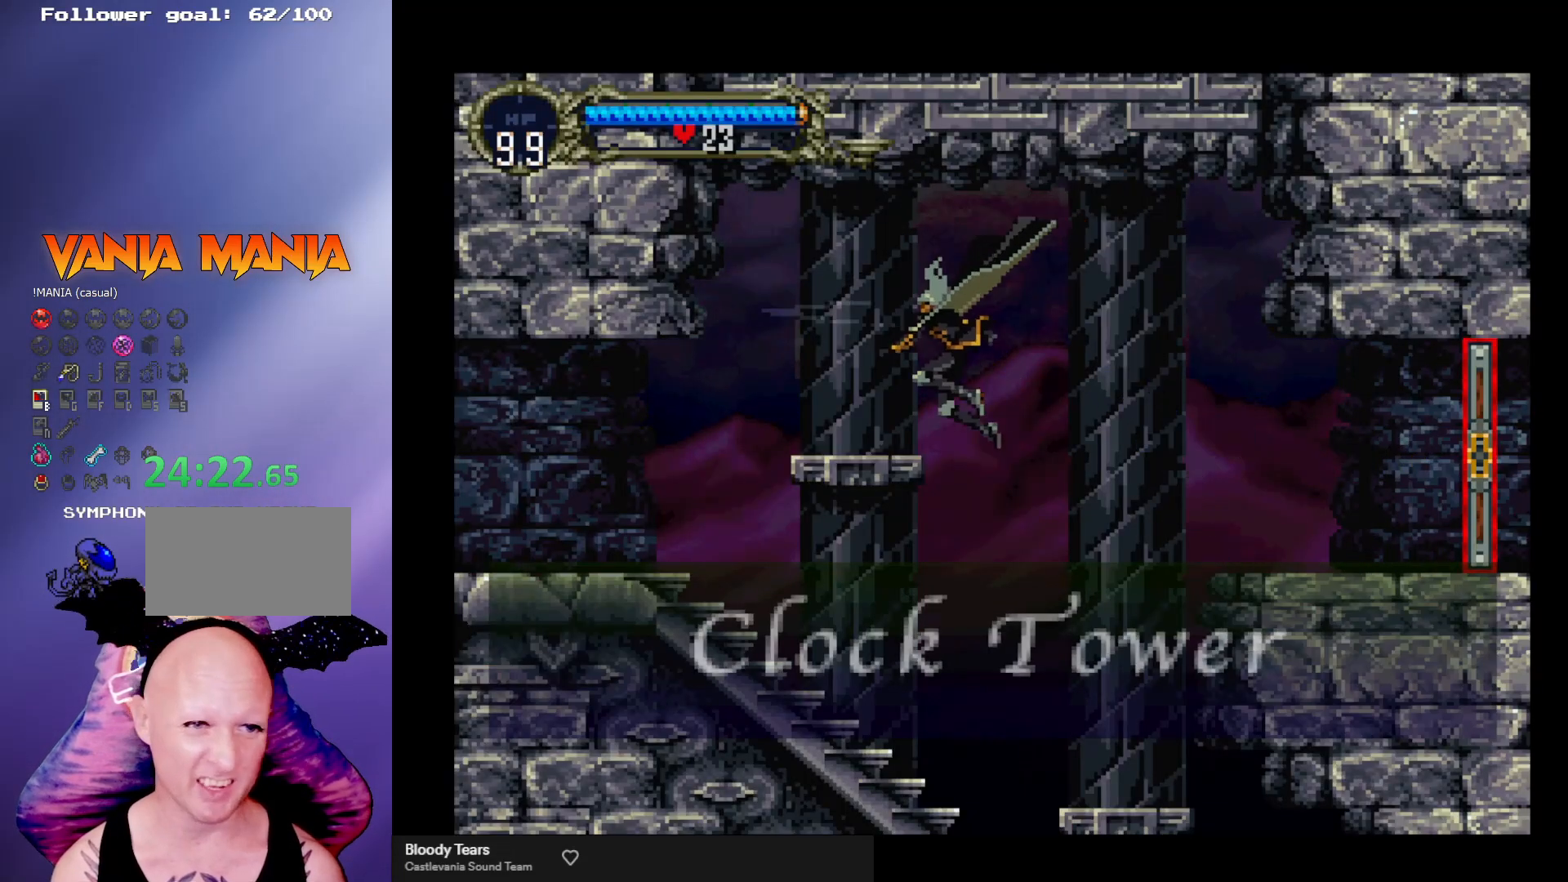
{"buttons": [], "left_stick": "left", "events": []}
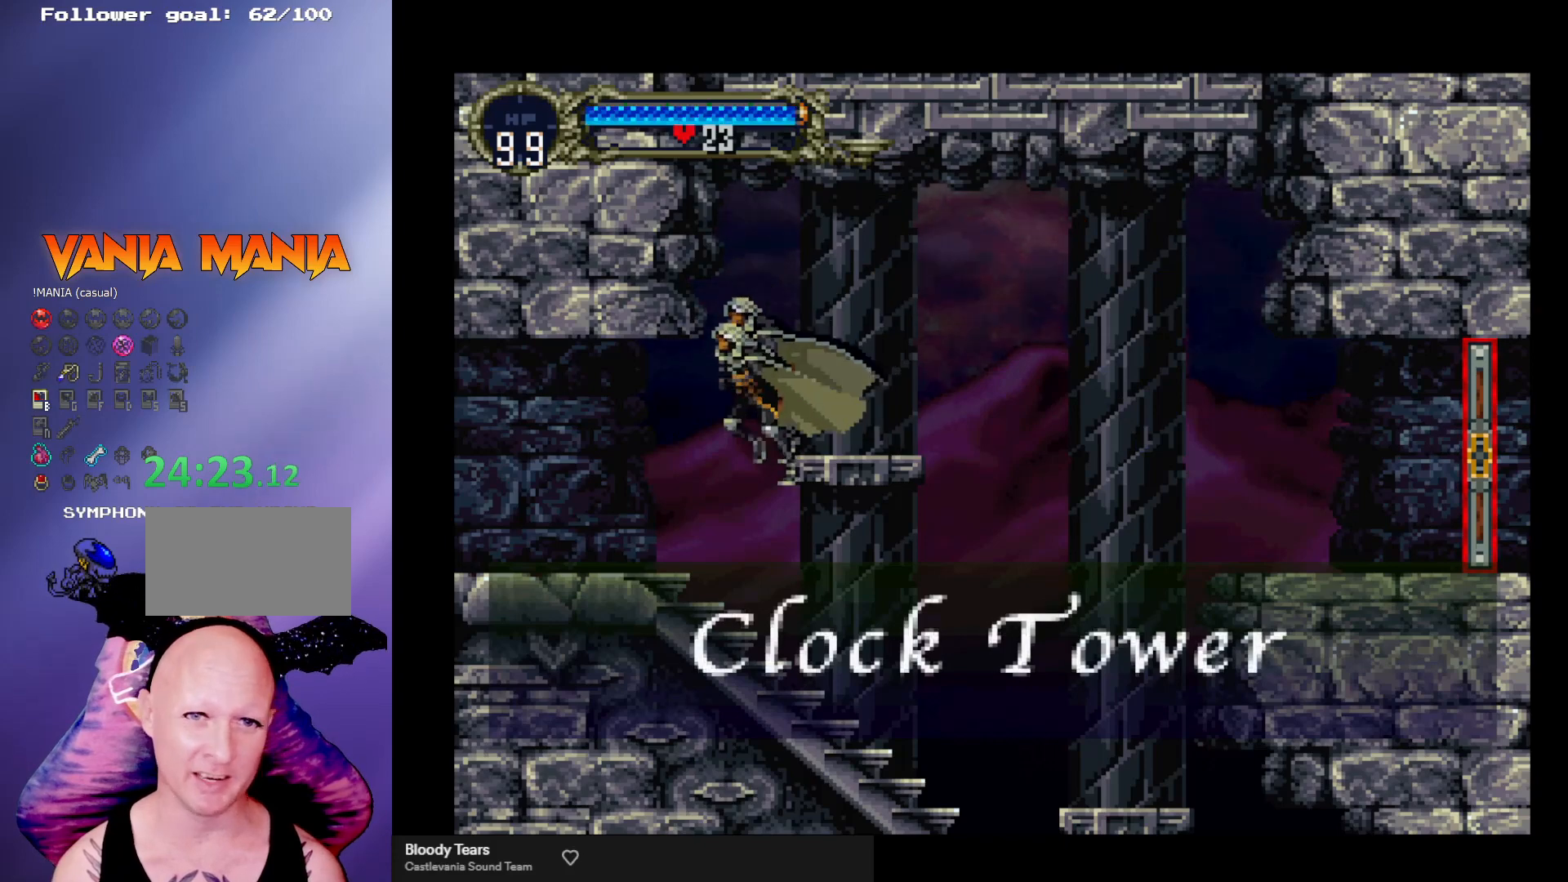
{"buttons": [], "left_stick": "center", "events": [[267, "left_stick", "right"], [367, "Y", "down"], [367, "left_stick", "center"], [400, "B", "down"], [467, "Y", "up"], [500, "B", "up"]]}
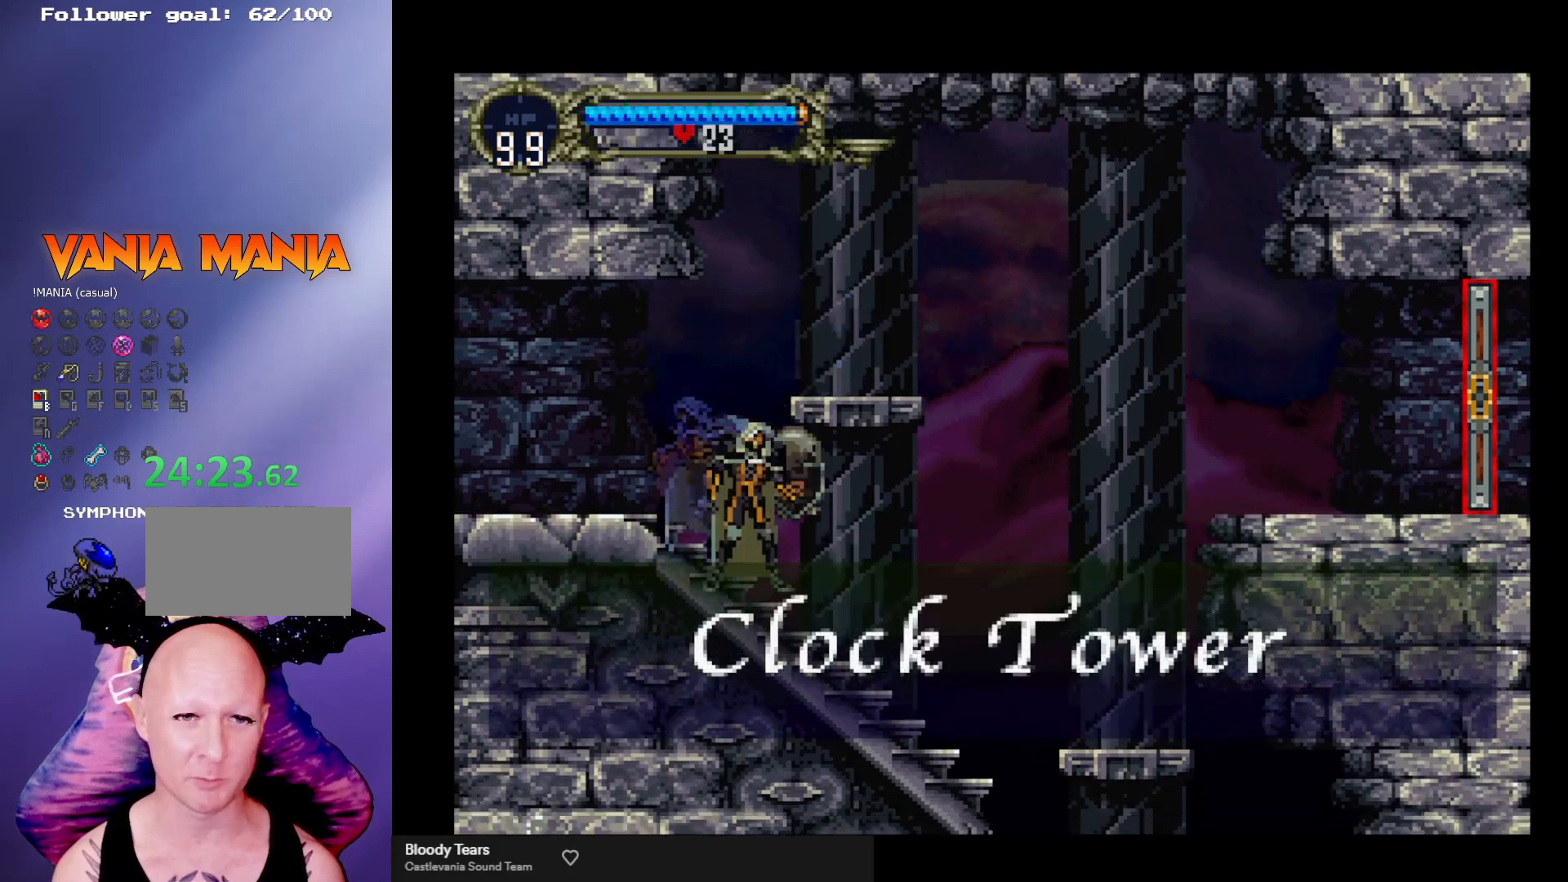
{"buttons": [], "left_stick": "center", "events": [[33, "B", "down"], [67, "Y", "down"], [133, "Y", "up"], [233, "Y", "down"], [267, "Y", "up"], [300, "B", "up"], [367, "B", "down"], [400, "Y", "down"], [467, "Y", "up"], [500, "B", "up"]]}
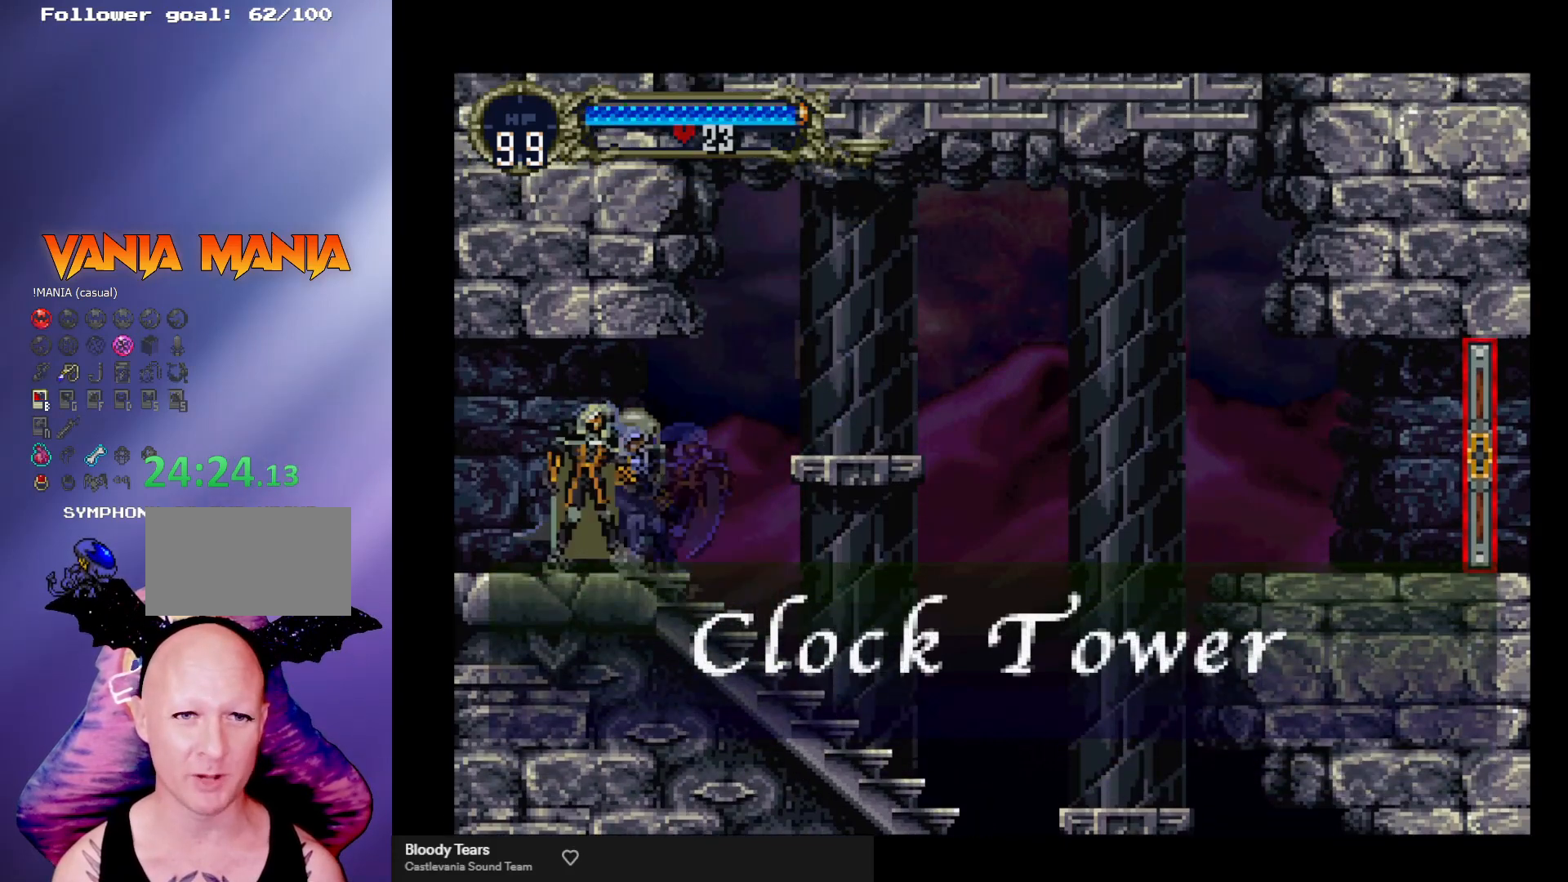
{"buttons": ["B", "Y"], "left_stick": "center", "events": [[33, "B", "down"], [67, "Y", "down"], [100, "Y", "up"], [133, "B", "up"], [200, "B", "down"], [200, "Y", "down"], [267, "Y", "up"], [300, "B", "up"], [333, "B", "down"], [333, "Y", "down"], [400, "Y", "up"], [433, "B", "up"], [500, "B", "down"], [500, "Y", "down"]]}
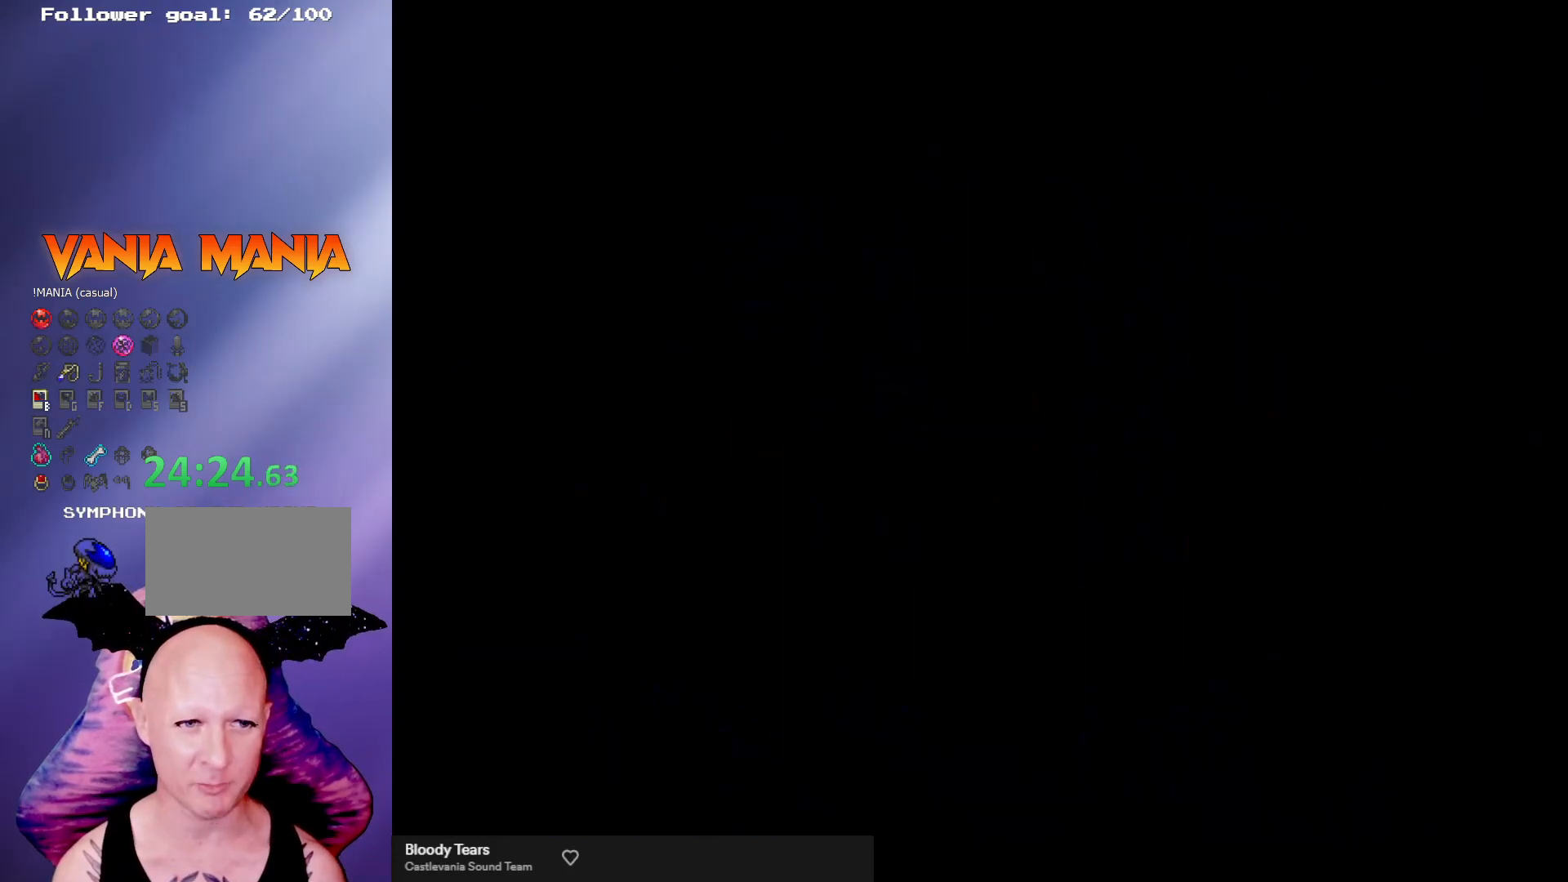
{"buttons": ["B", "Y"], "left_stick": "center", "events": [[67, "Y", "up"], [100, "B", "up"], [167, "B", "down"], [267, "B", "up"], [300, "B", "down"], [333, "Y", "down"], [400, "Y", "up"], [433, "B", "up"], [467, "B", "down"], [467, "Y", "down"]]}
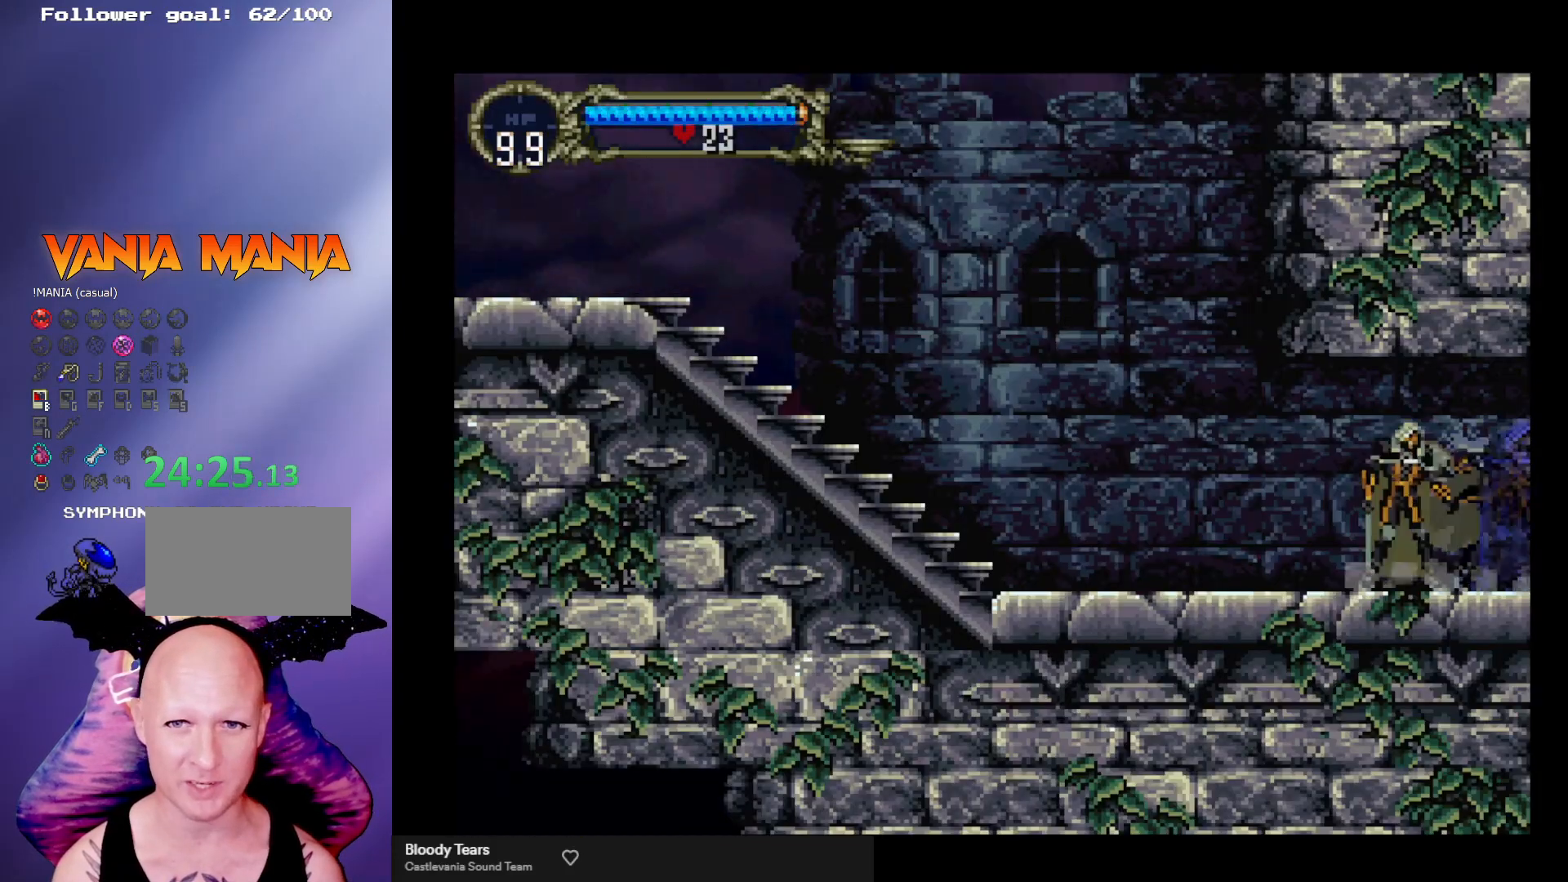
{"buttons": ["B"], "left_stick": "center", "events": [[67, "Y", "up"], [100, "B", "up"], [133, "B", "down"], [167, "Y", "down"], [200, "Y", "up"], [233, "B", "up"], [300, "B", "down"], [300, "Y", "down"], [333, "Y", "up"], [367, "B", "up"], [400, "B", "down"], [433, "Y", "down"], [500, "Y", "up"]]}
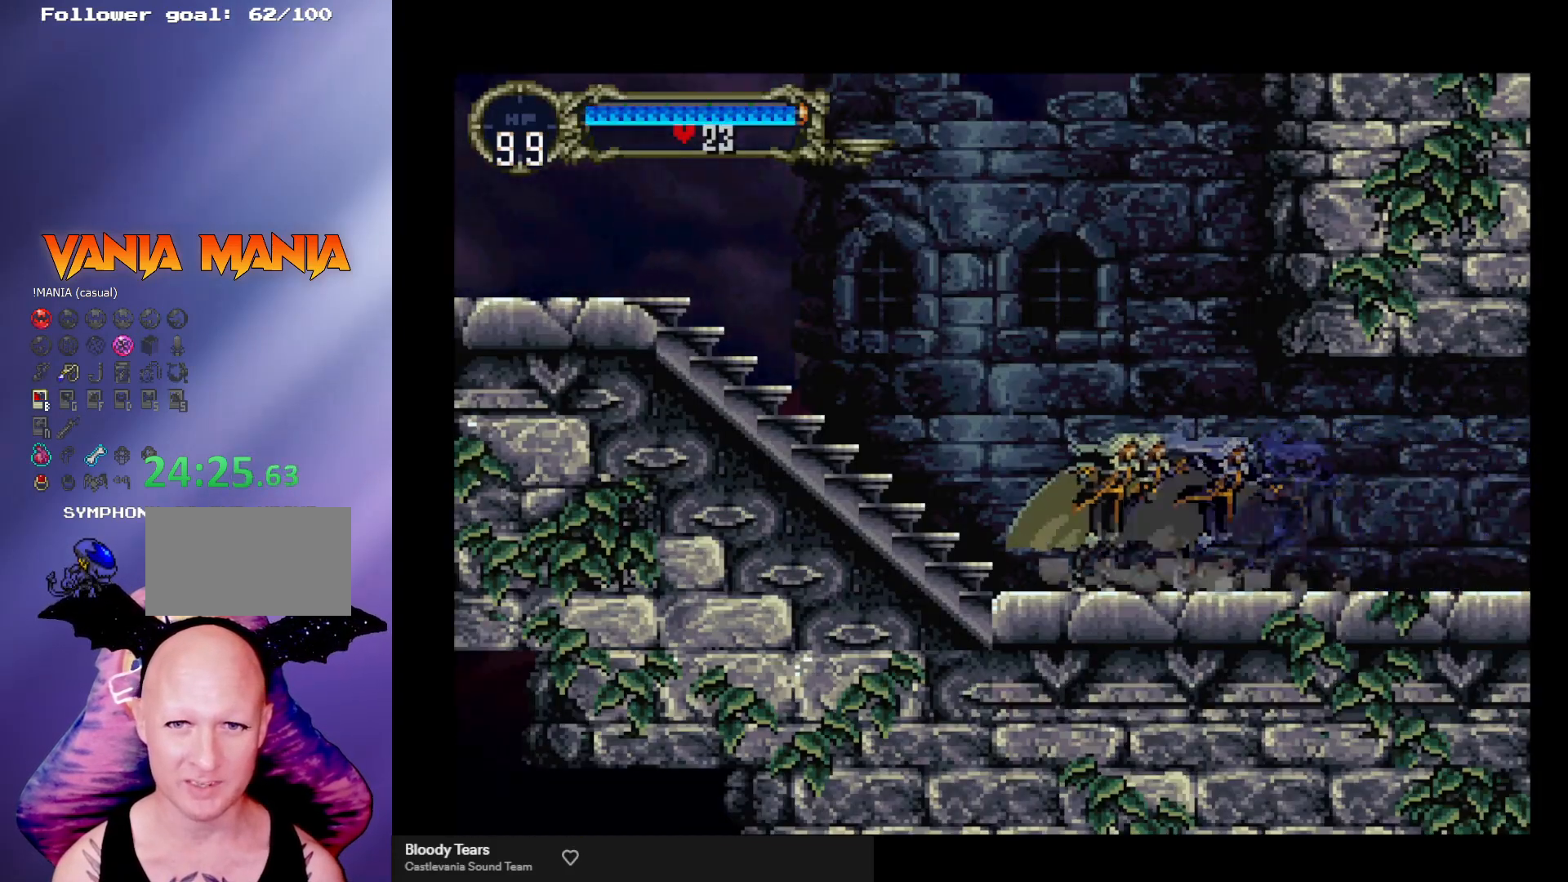
{"buttons": [], "left_stick": "center", "events": [[33, "B", "up"], [100, "B", "down"], [133, "B", "up"], [200, "A", "down"], [500, "A", "up"]]}
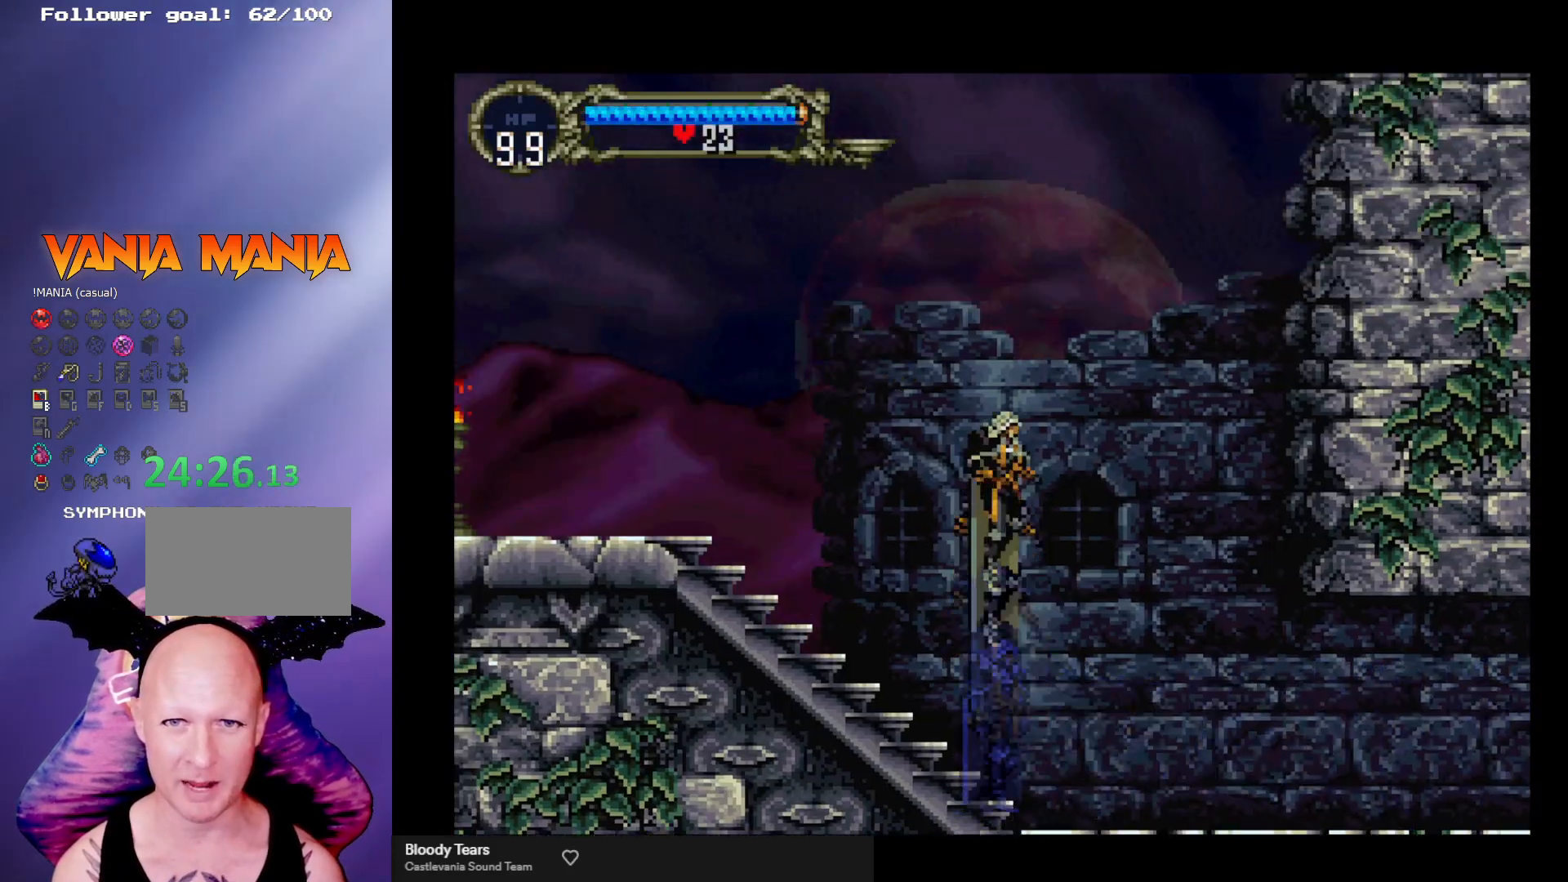
{"buttons": [], "left_stick": "up", "events": [[33, "A", "down"], [100, "left_stick", "right"], [200, "R1", "down"], [267, "left_stick", "center"], [333, "A", "up"], [333, "R1", "up"], [367, "left_stick", "up"]]}
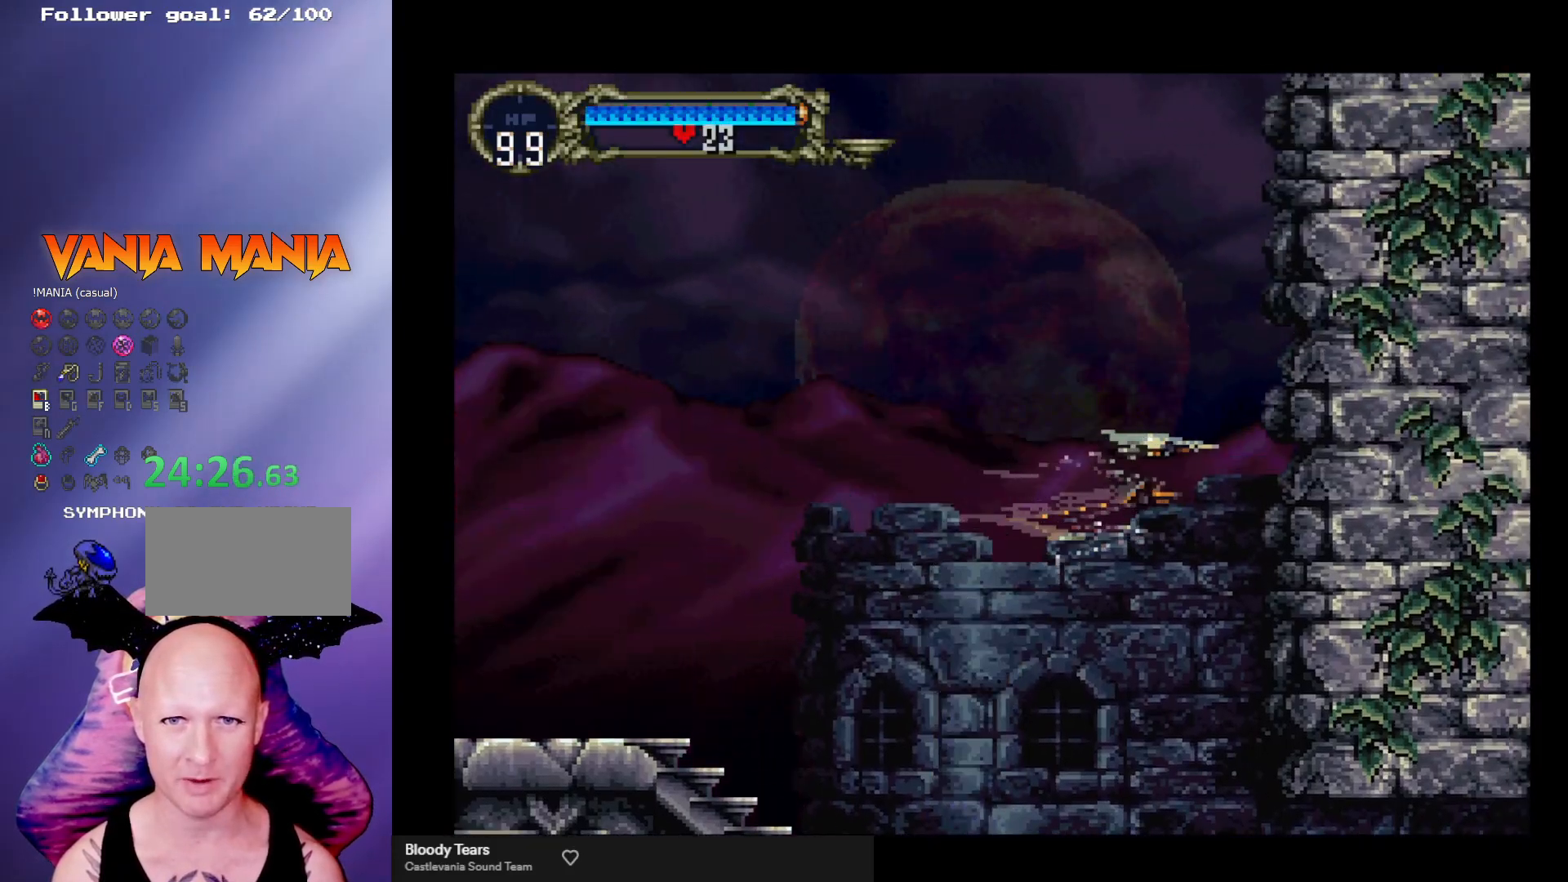
{"buttons": [], "left_stick": "up", "events": []}
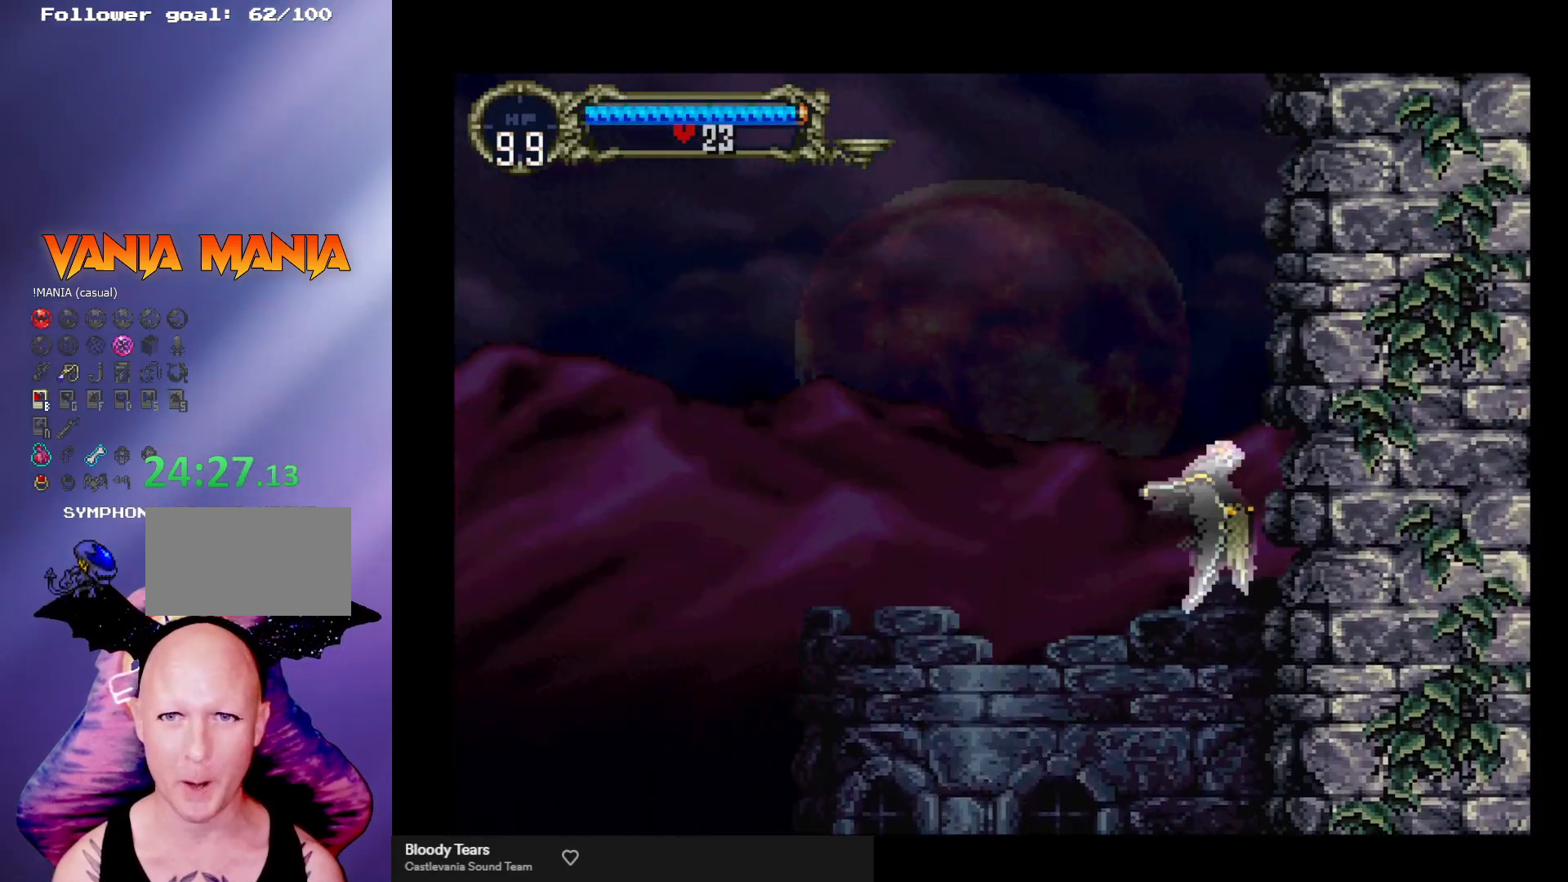
{"buttons": [], "left_stick": "up", "events": []}
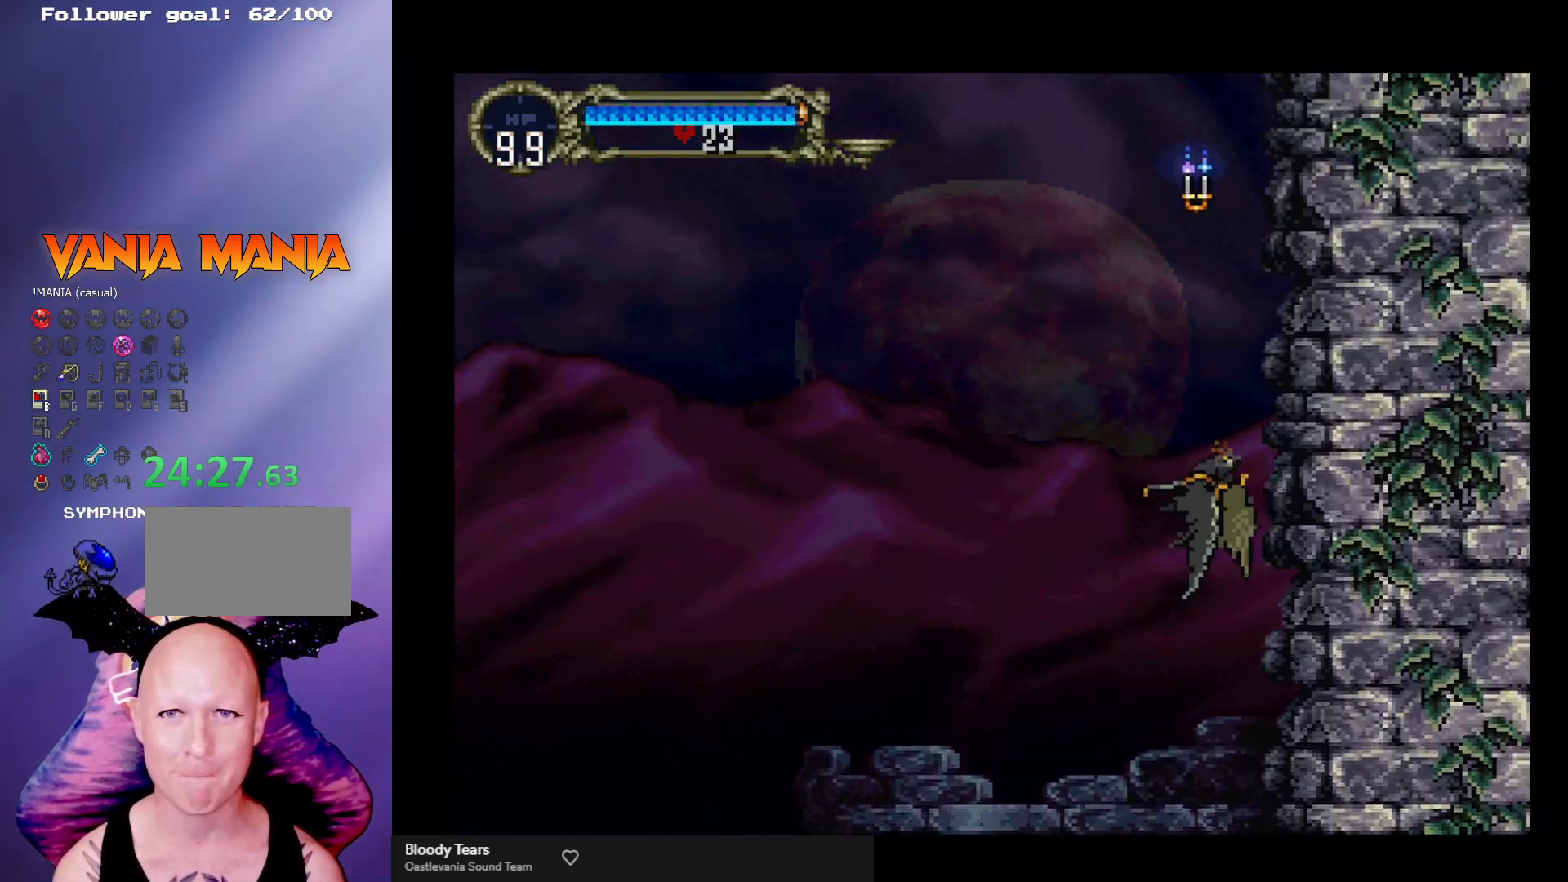
{"buttons": [], "left_stick": "up", "events": []}
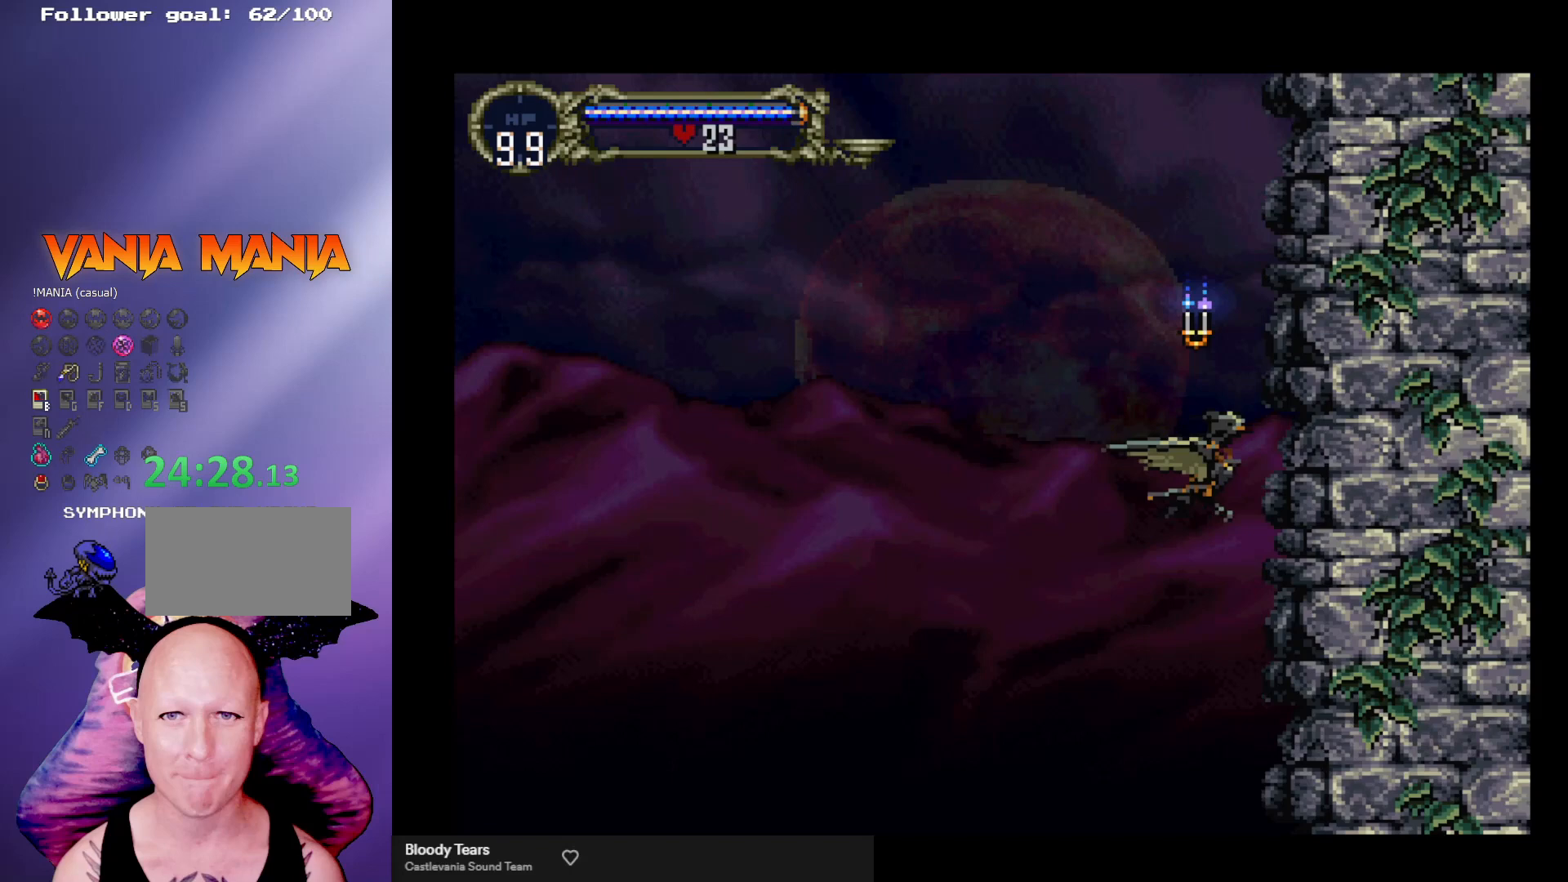
{"buttons": [], "left_stick": "up", "events": []}
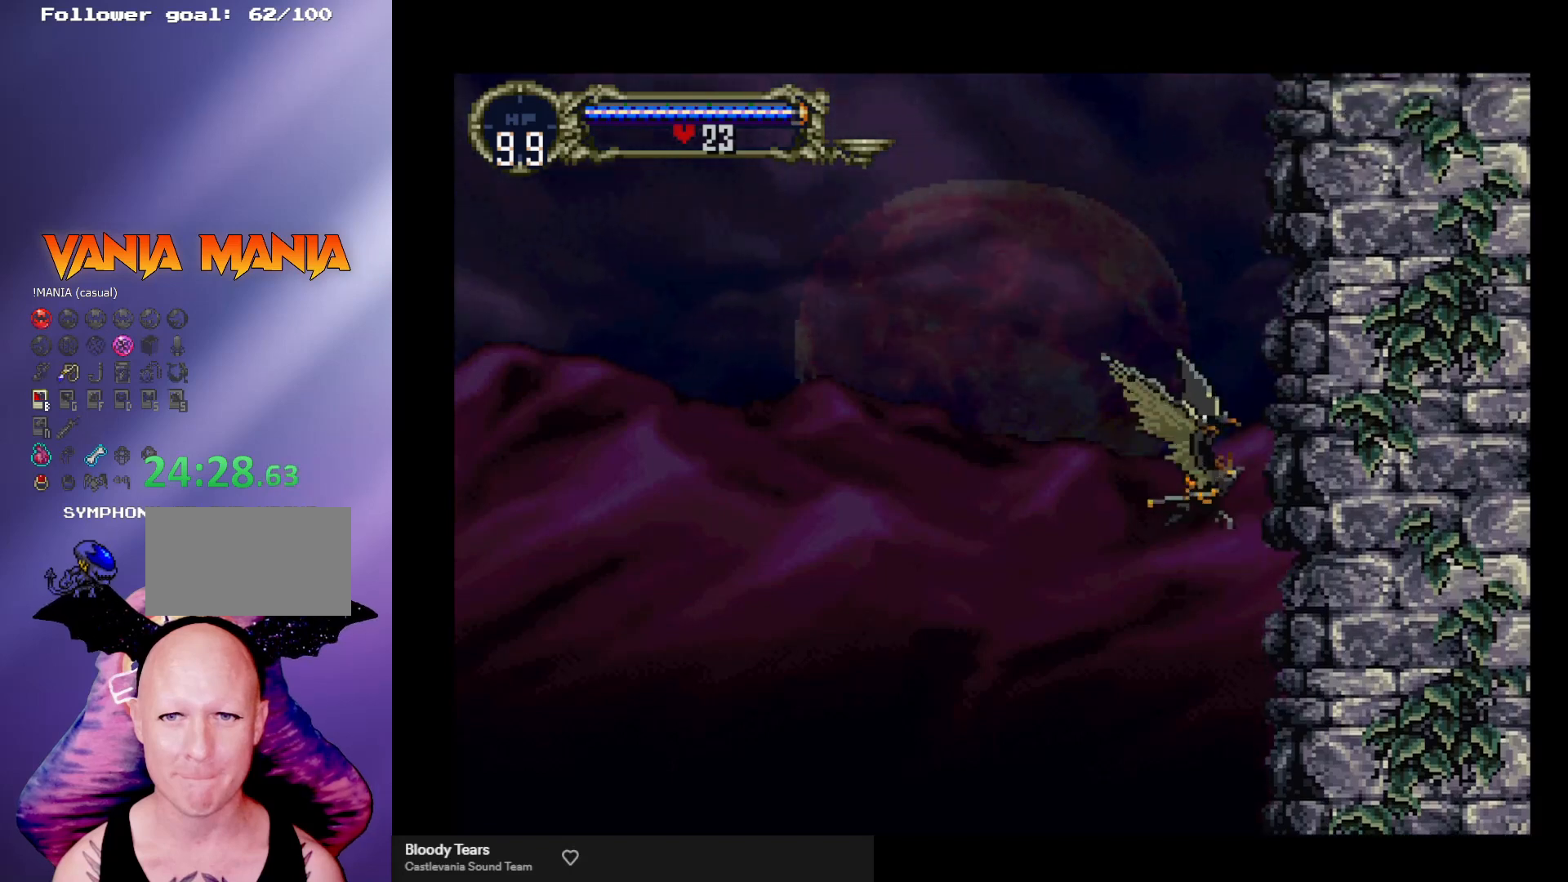
{"buttons": [], "left_stick": "up", "events": []}
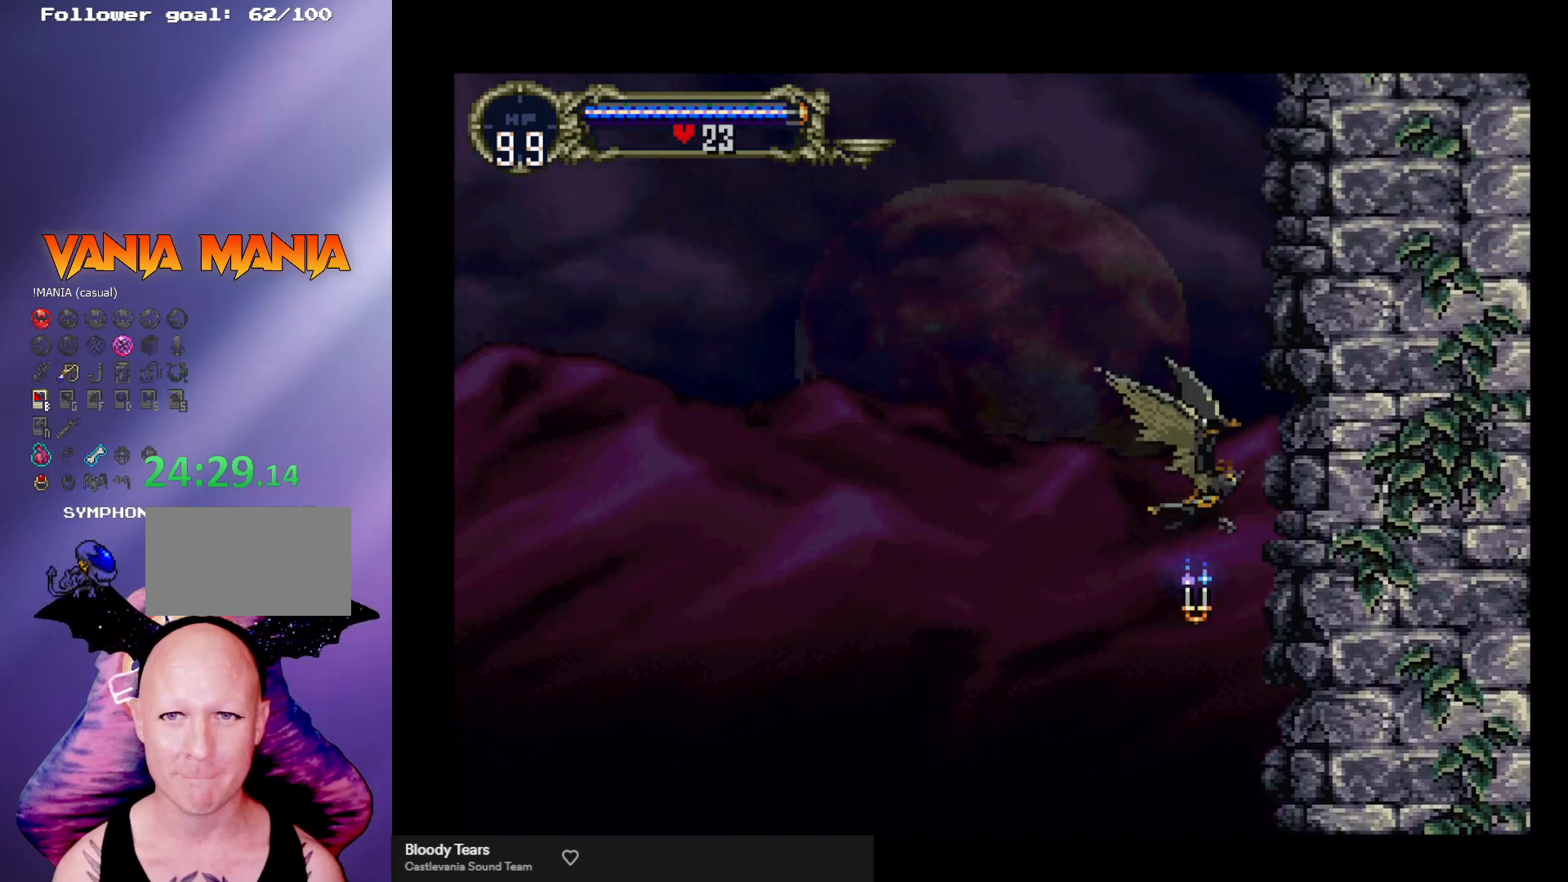
{"buttons": [], "left_stick": "up-left", "events": [[200, "left_stick", "up-left"]]}
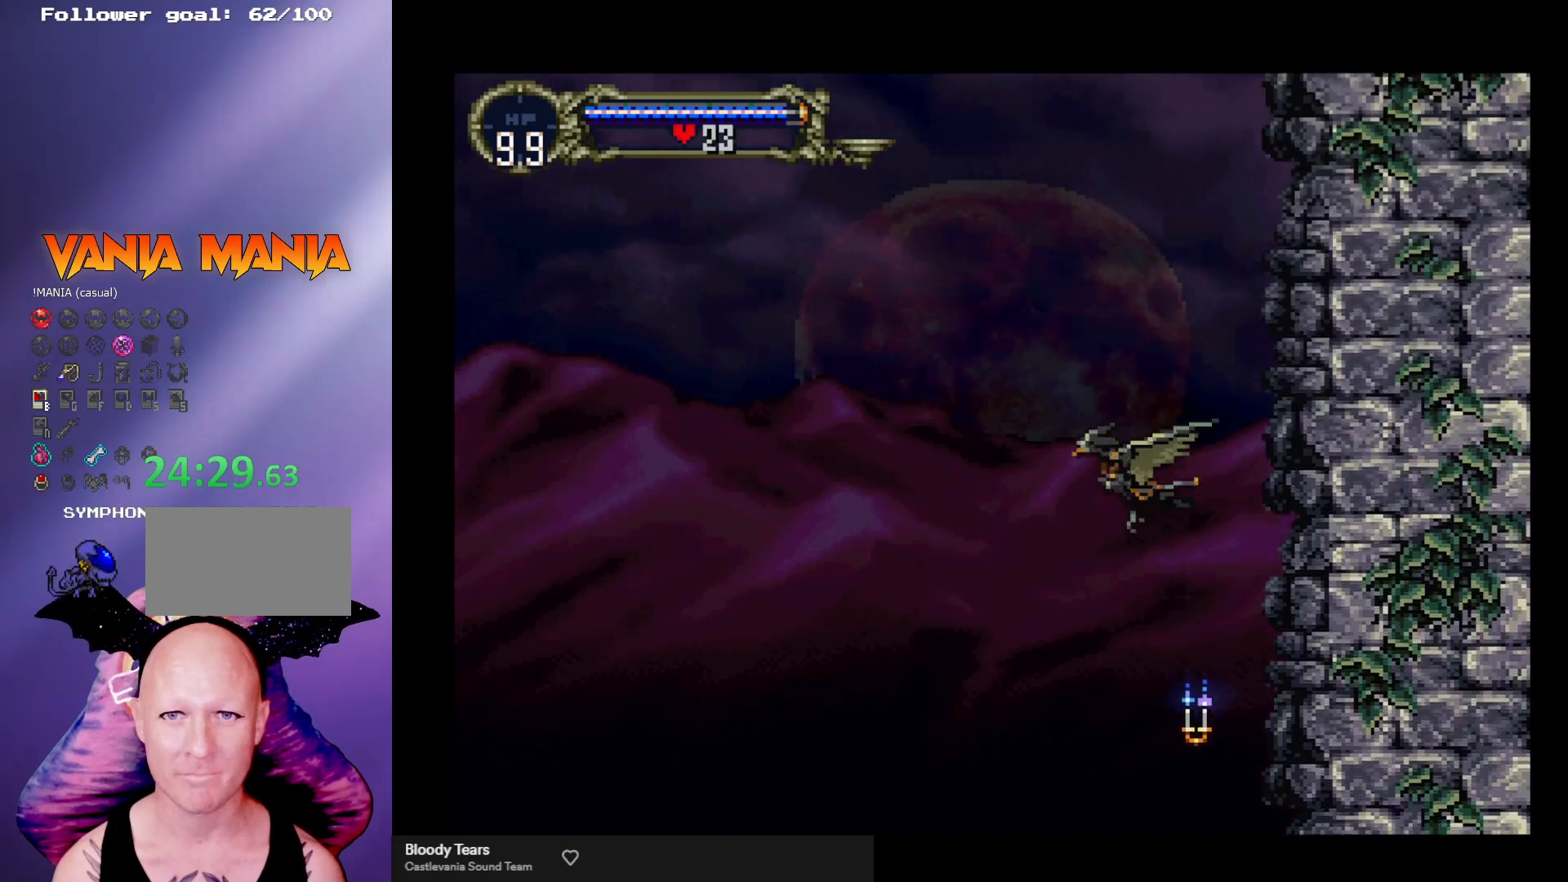
{"buttons": [], "left_stick": "up", "events": [[333, "left_stick", "up"]]}
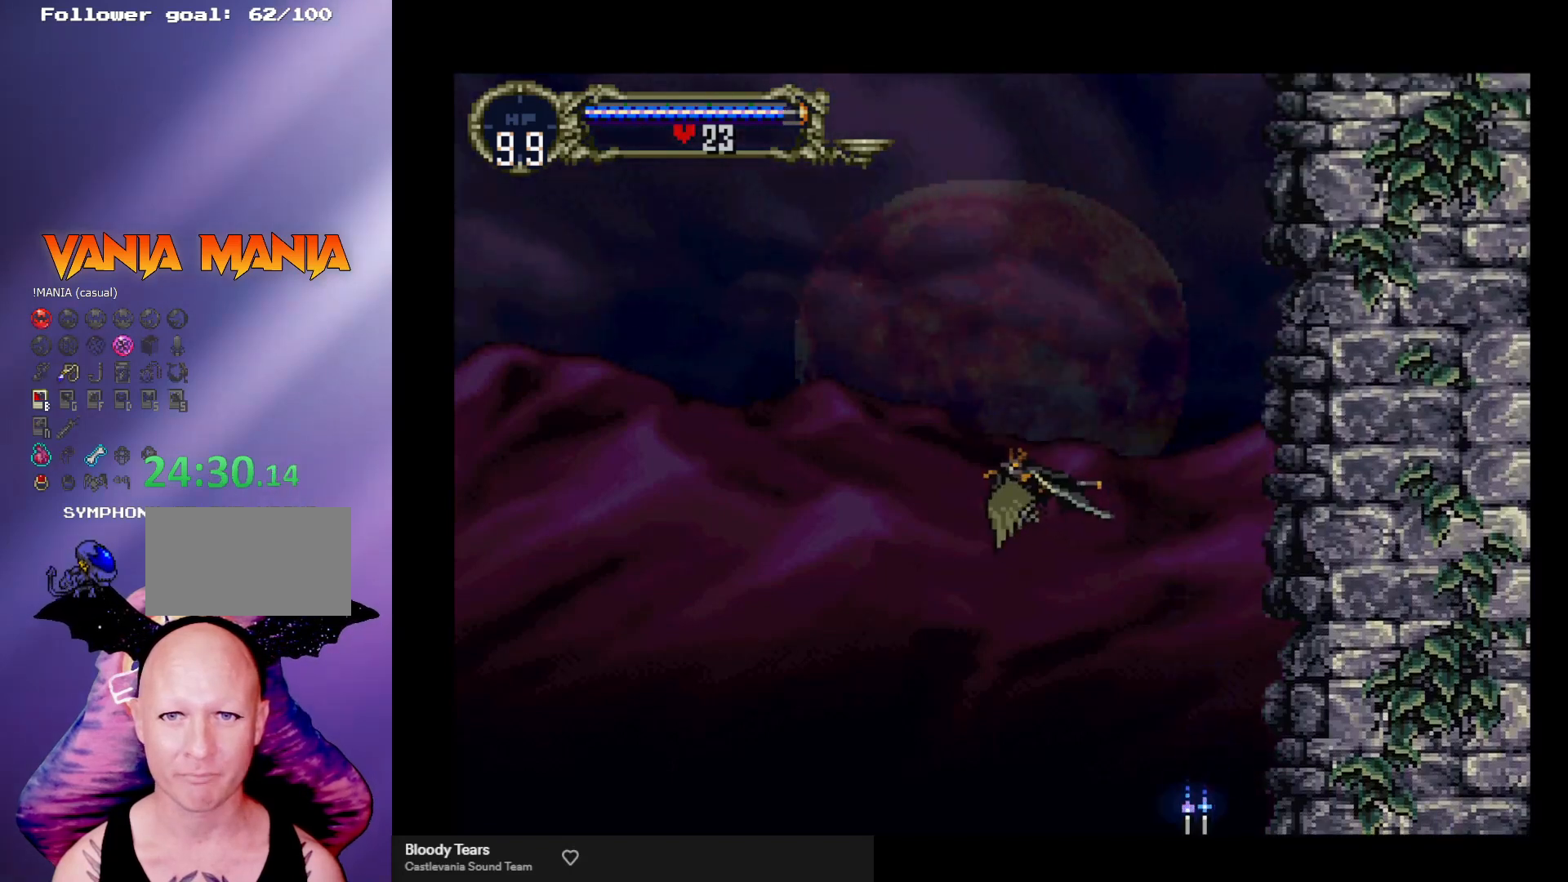
{"buttons": [], "left_stick": "up", "events": []}
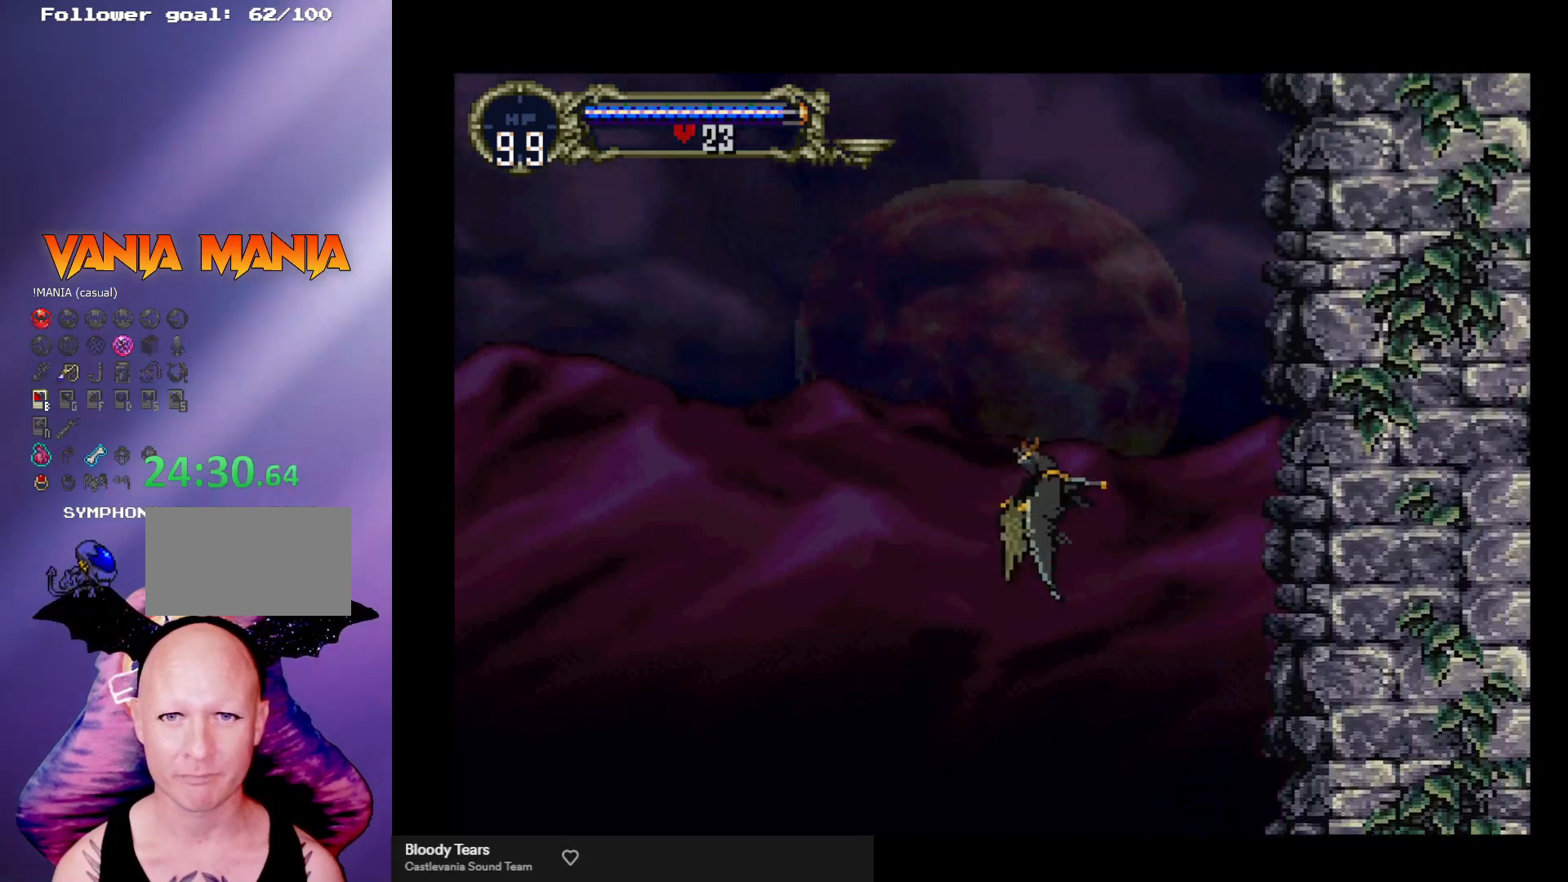
{"buttons": [], "left_stick": "up", "events": []}
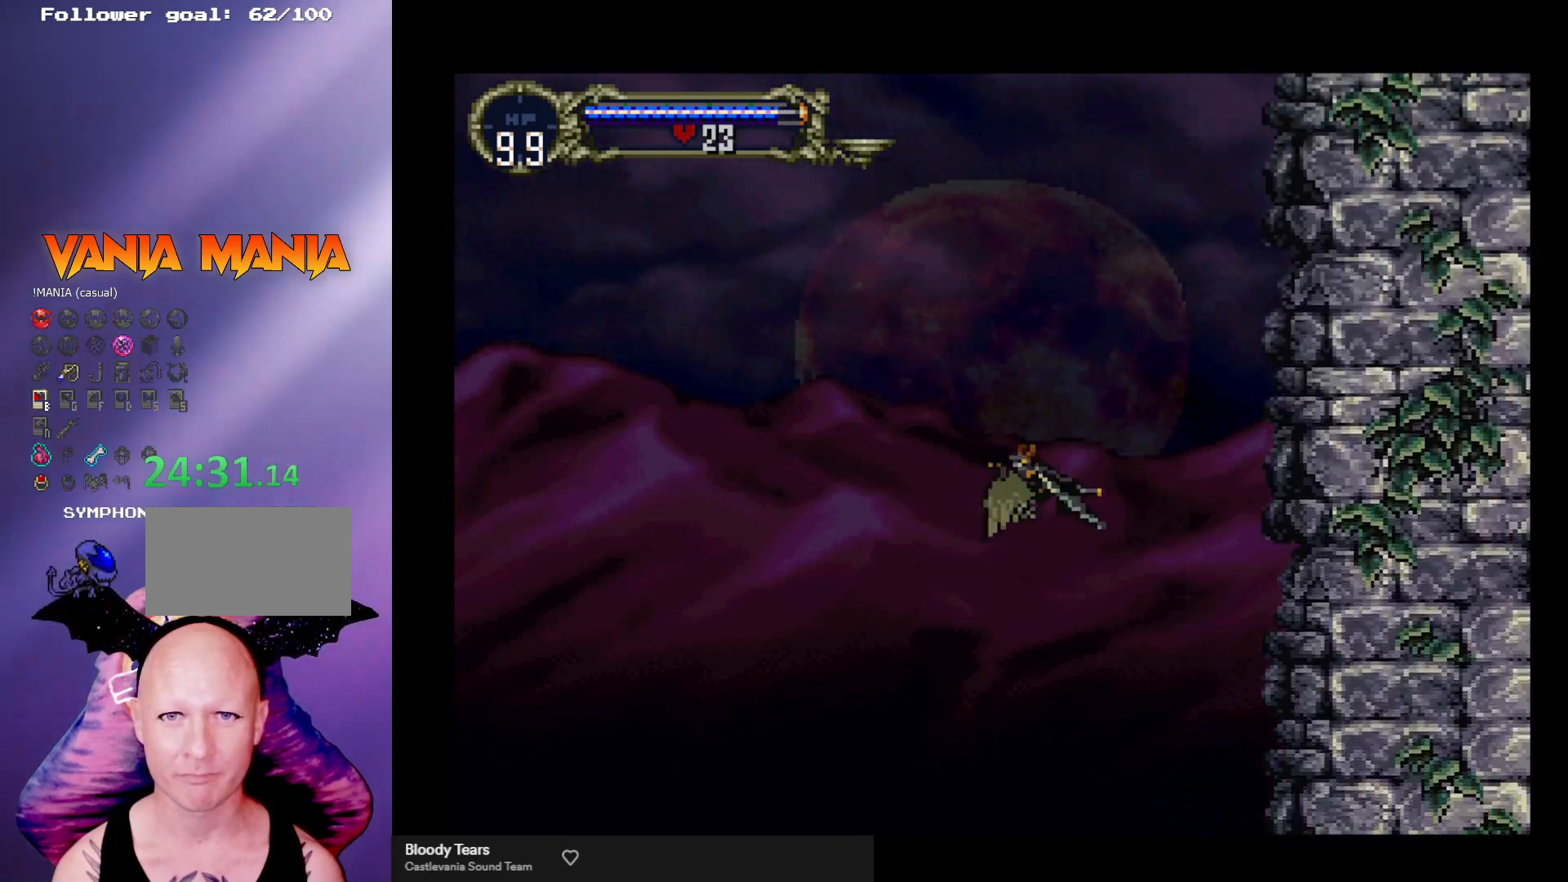
{"buttons": [], "left_stick": "up", "events": []}
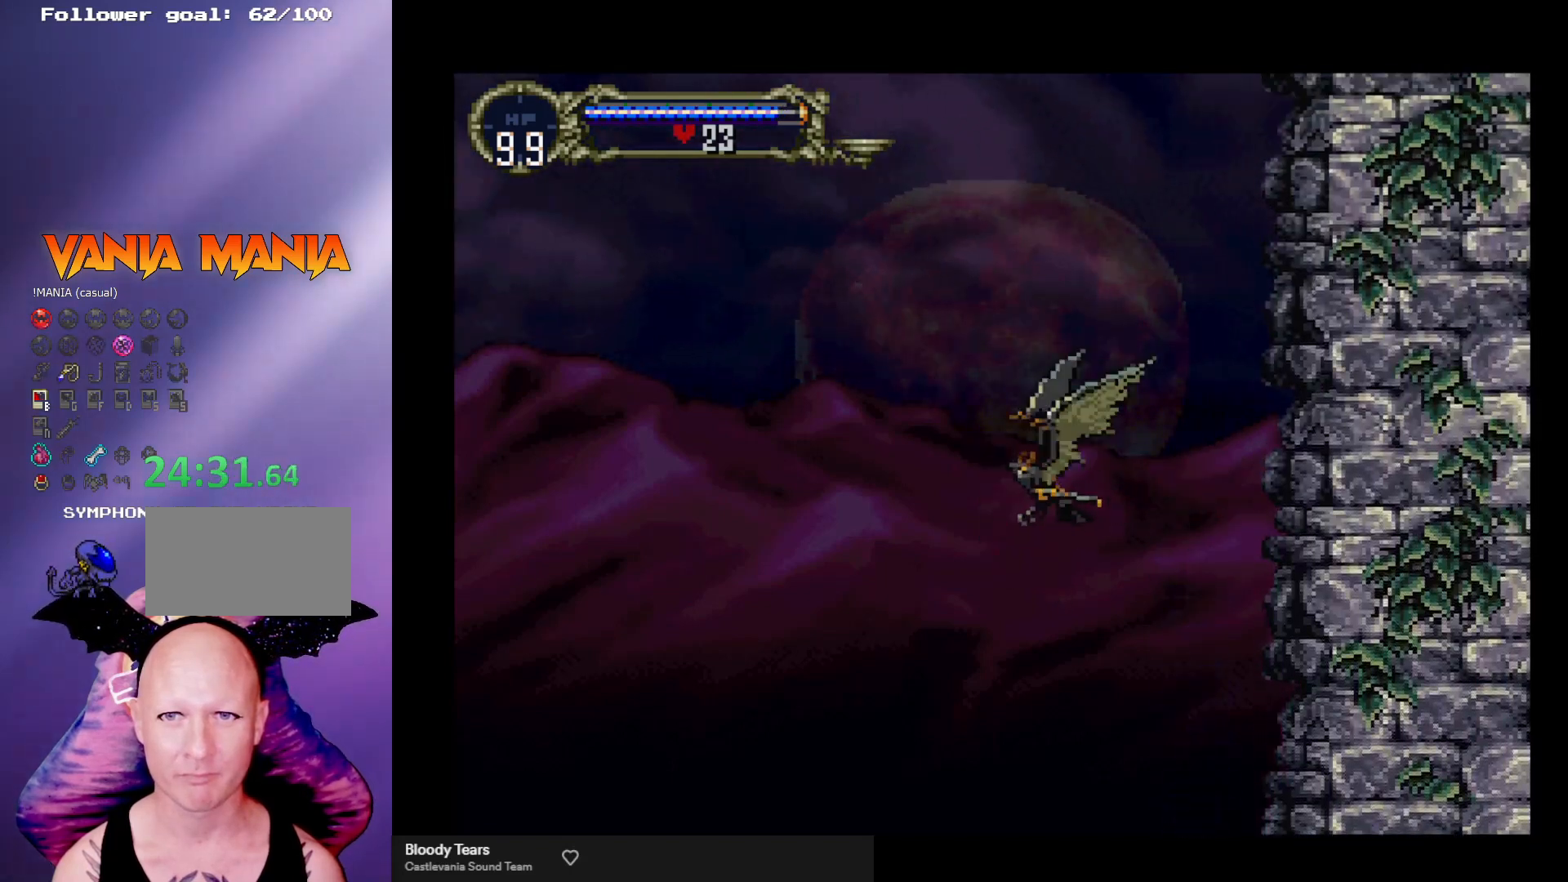
{"buttons": [], "left_stick": "up", "events": []}